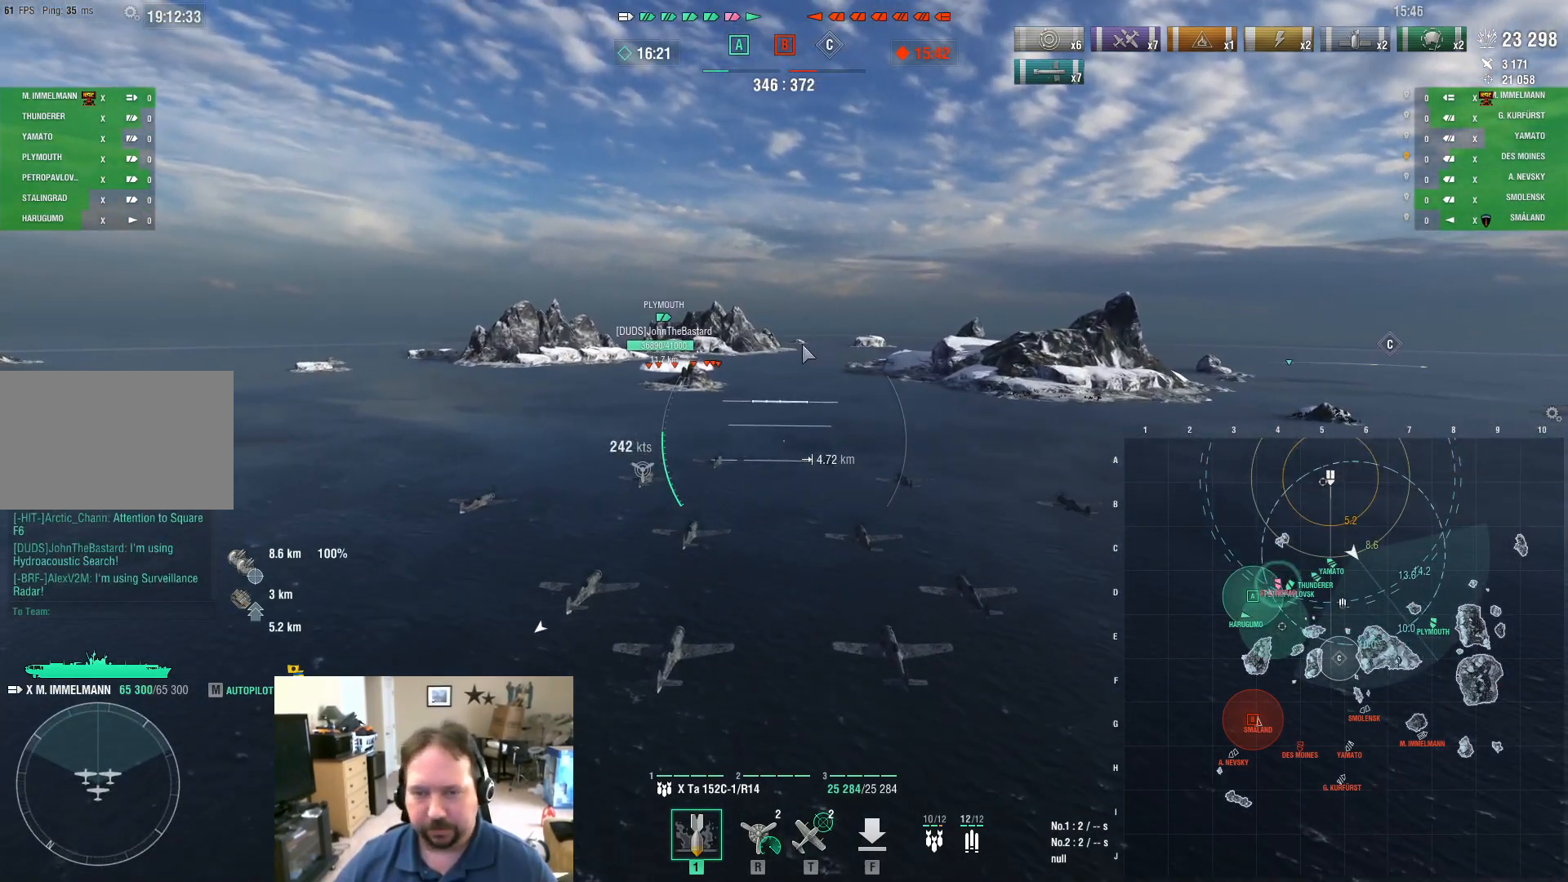
Gameplay with keyboard and mouse; each line is a JSON object with the keys and mouse buttons held at the frame after it. "events" lists presses ("down") and releases ("up") of "1", "2", "3", "4", "5", "a", "alt", "c", "caps_lock", "ctrl", "d", "e", "f", "g", "q", "r", "s", "shift", "space", "t", "tab", "v", "w", "x", "z", "mouse_left", "mouse_wheel" and "mouse_right" between this image and that frame as [ms after this image, input, new state], when the widget could be followed in between. "mouse_left", "mouse_wheel", "mouse_right" = the "left", "wheel", "right" buttons of the "mouse" list. No other keys are recorded. "wheel" means that the mouse wheel is clicked or scrolled. "mouse_move" is the direction in which the mouse moves at that frame (one of eight, or "still"), when it could be read.
{"keys": ["ctrl", "w"], "mouse": [], "events": []}
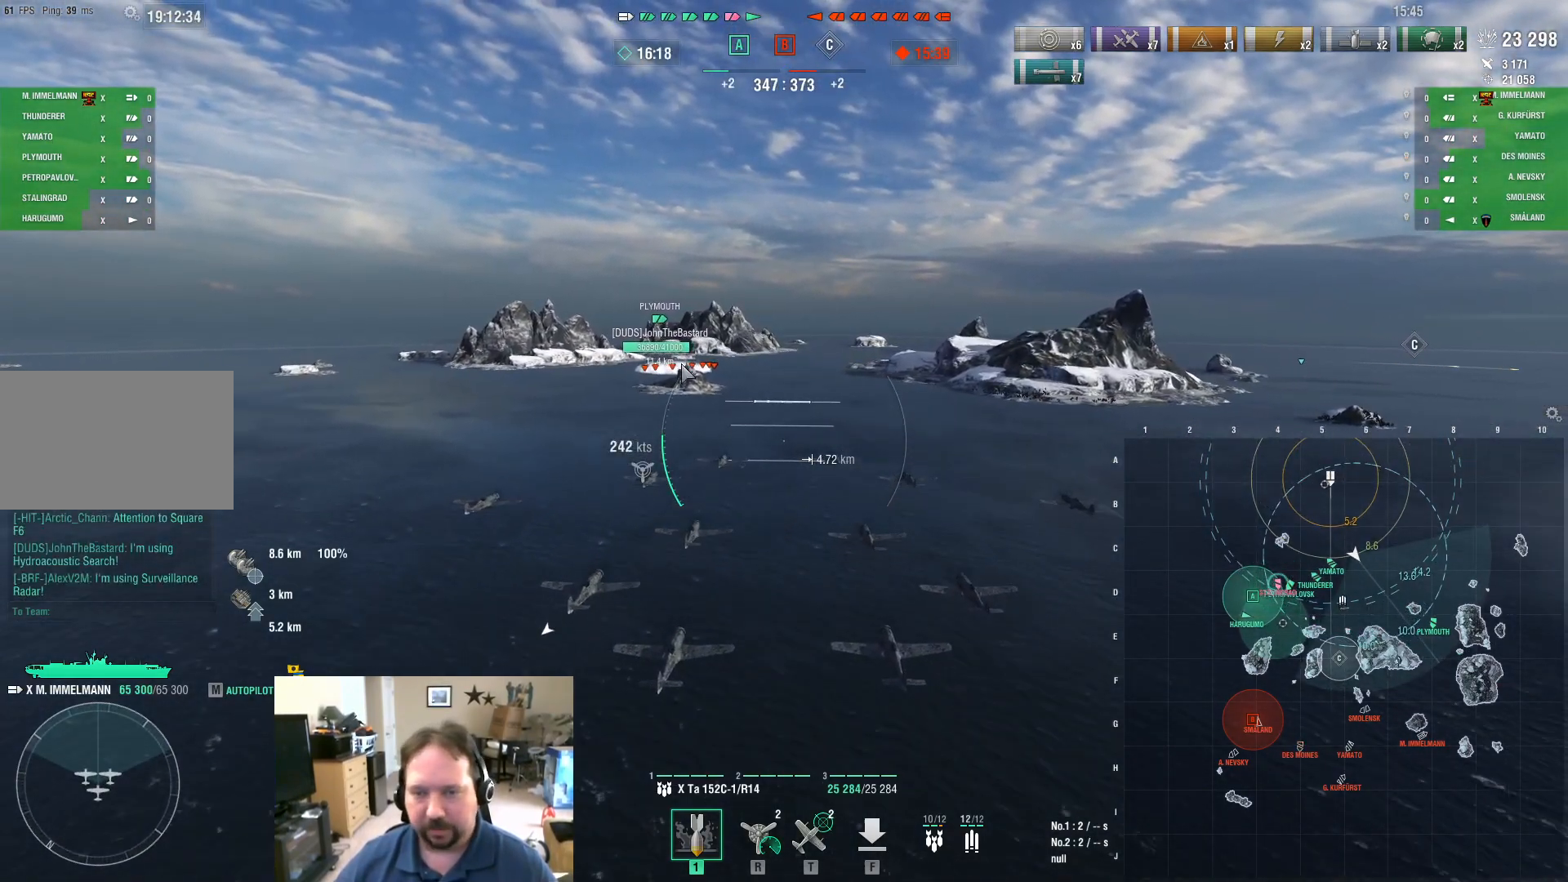
{"keys": ["ctrl"], "mouse": [], "mouse_move": "still", "events": [[200, "w", "up"]]}
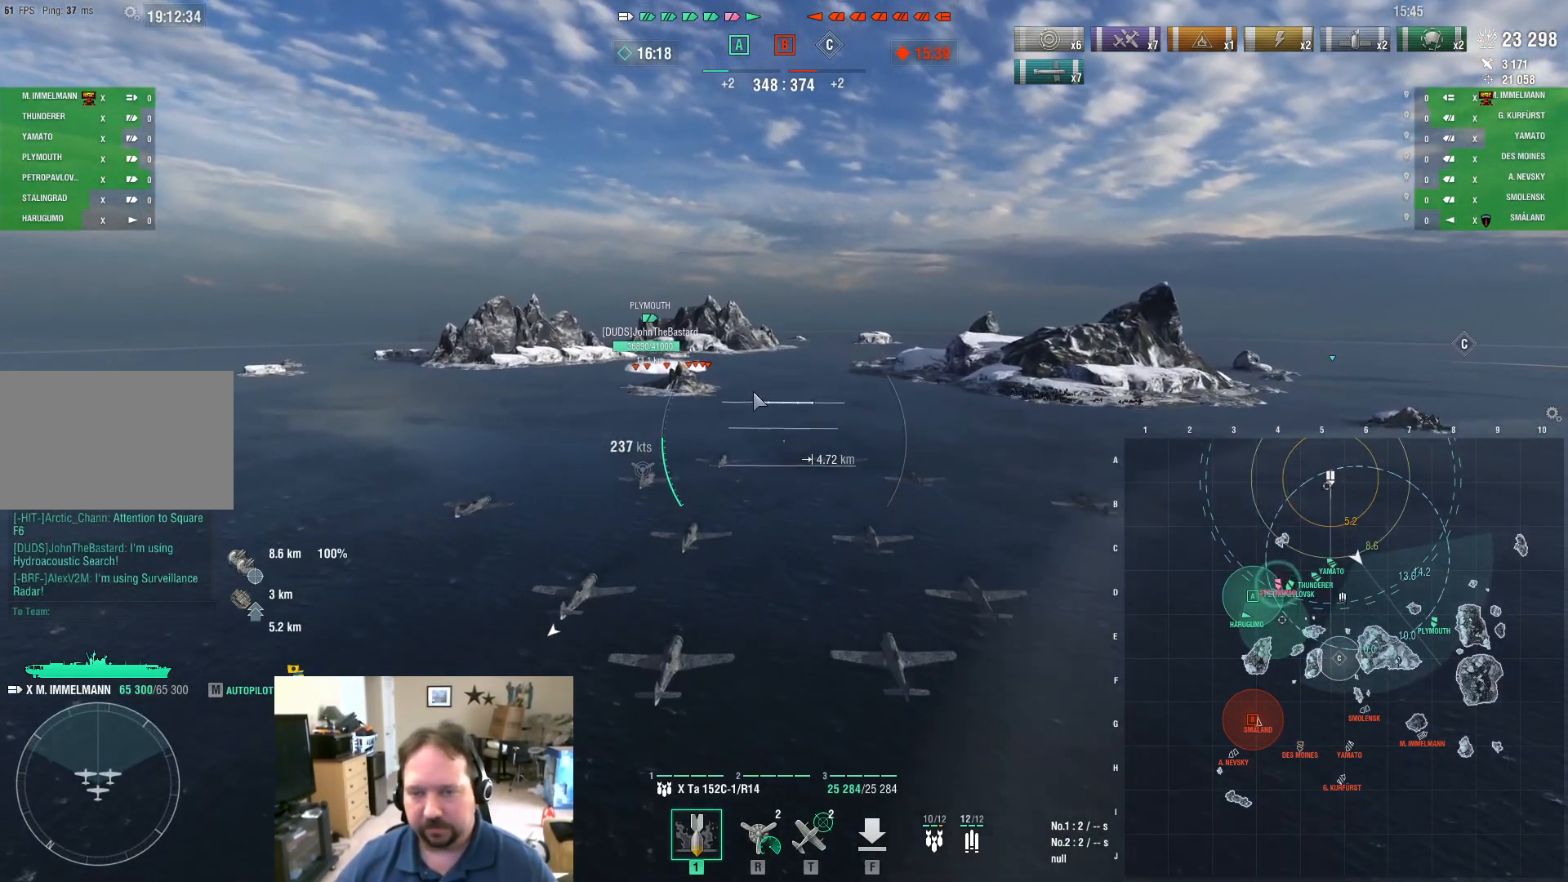
{"keys": ["ctrl"], "mouse": [], "mouse_move": "still", "events": []}
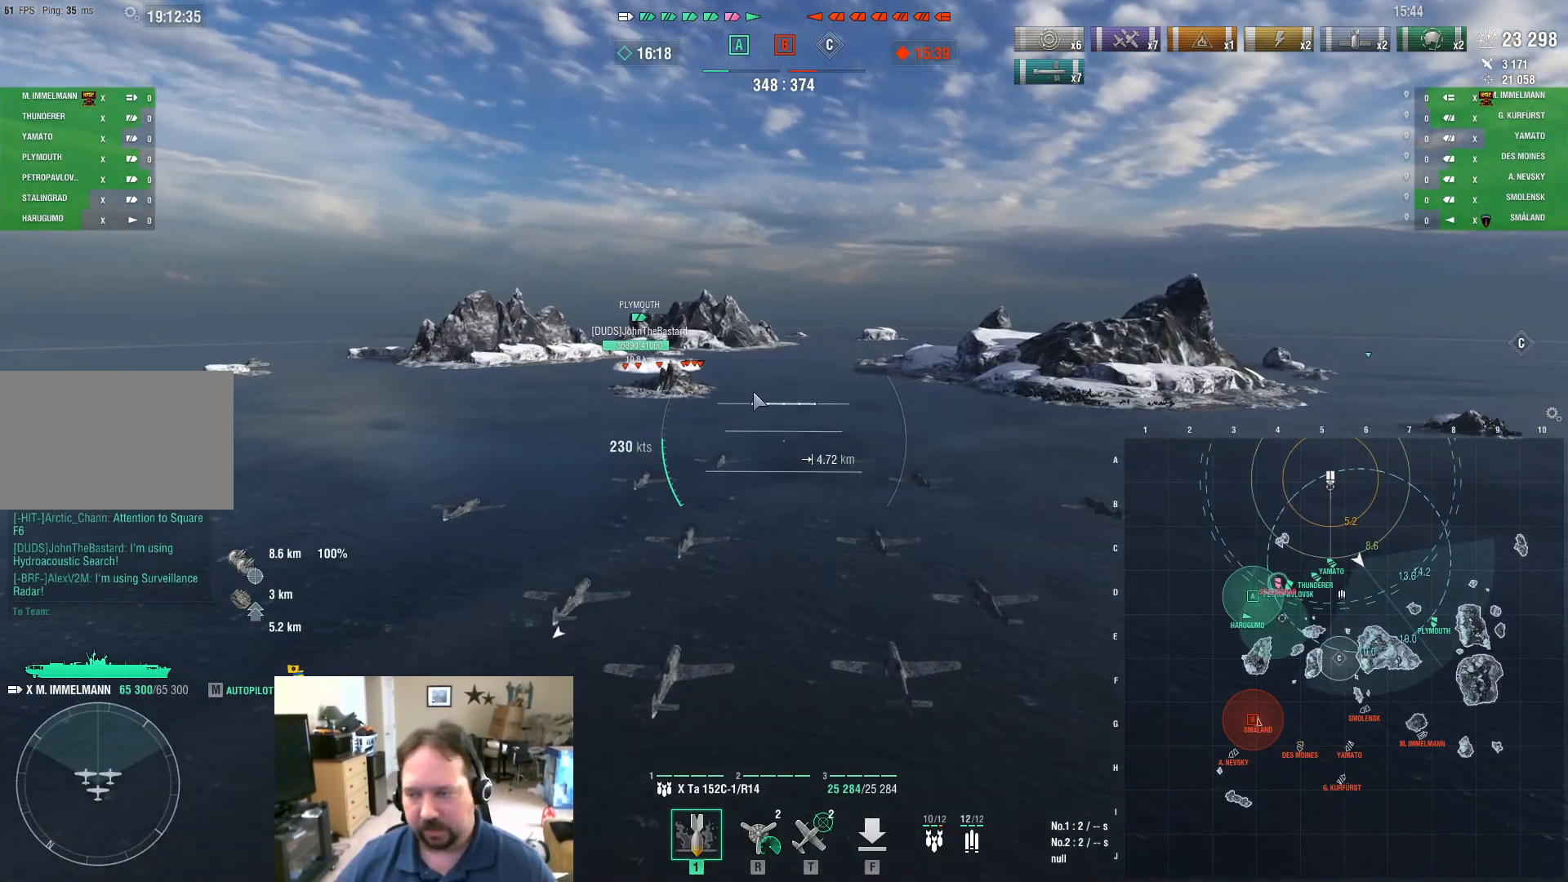
{"keys": ["w"], "mouse": [], "mouse_move": "still", "events": [[50, "ctrl", "up"], [333, "w", "down"]]}
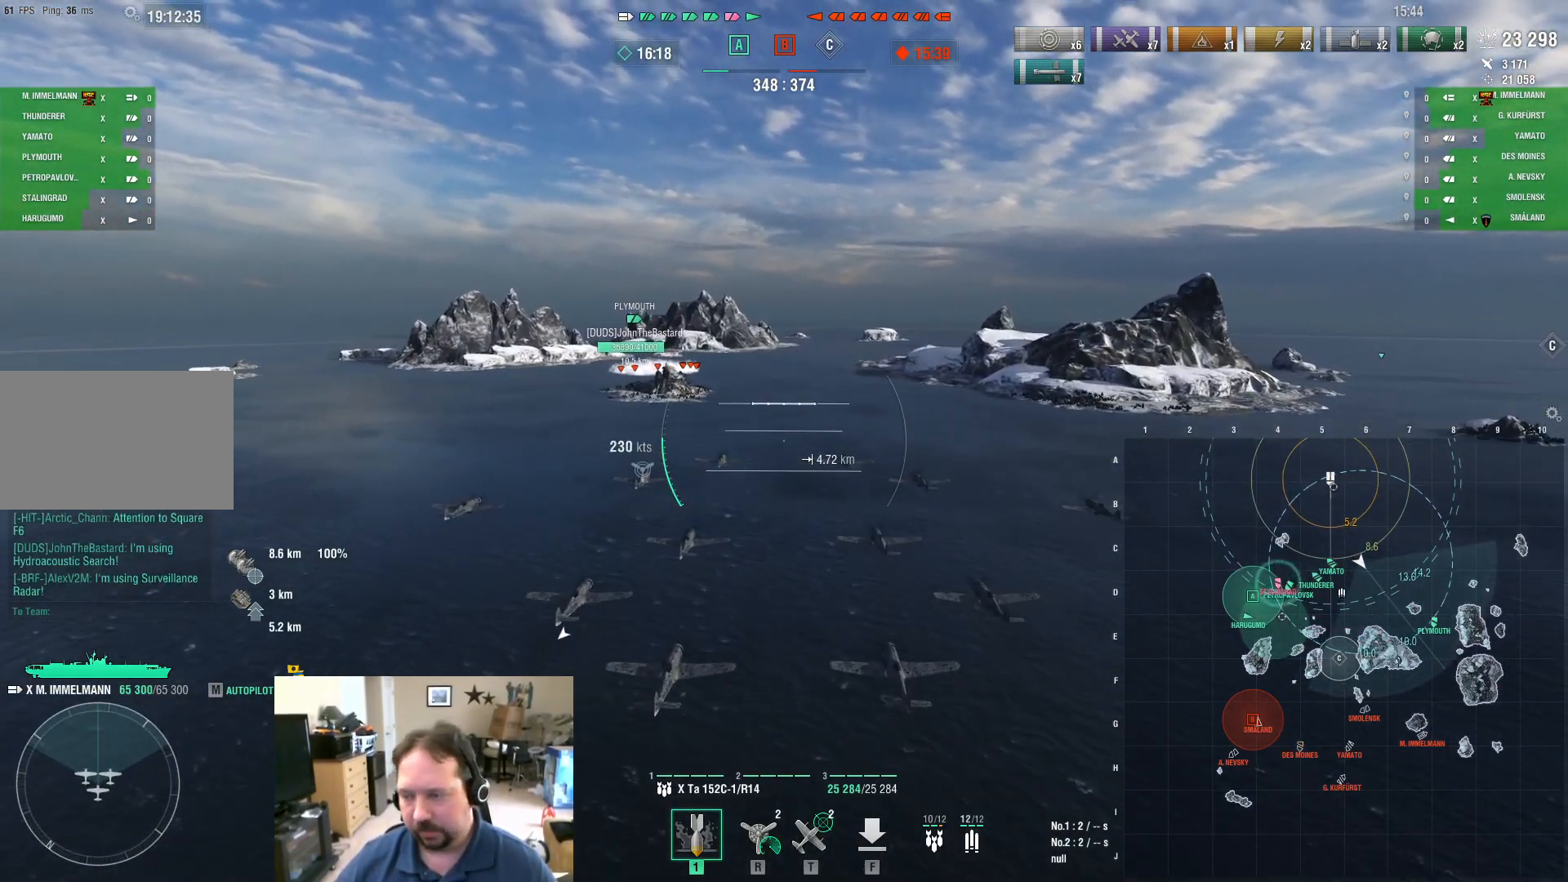
{"keys": ["w"], "mouse": [], "mouse_move": "still", "events": []}
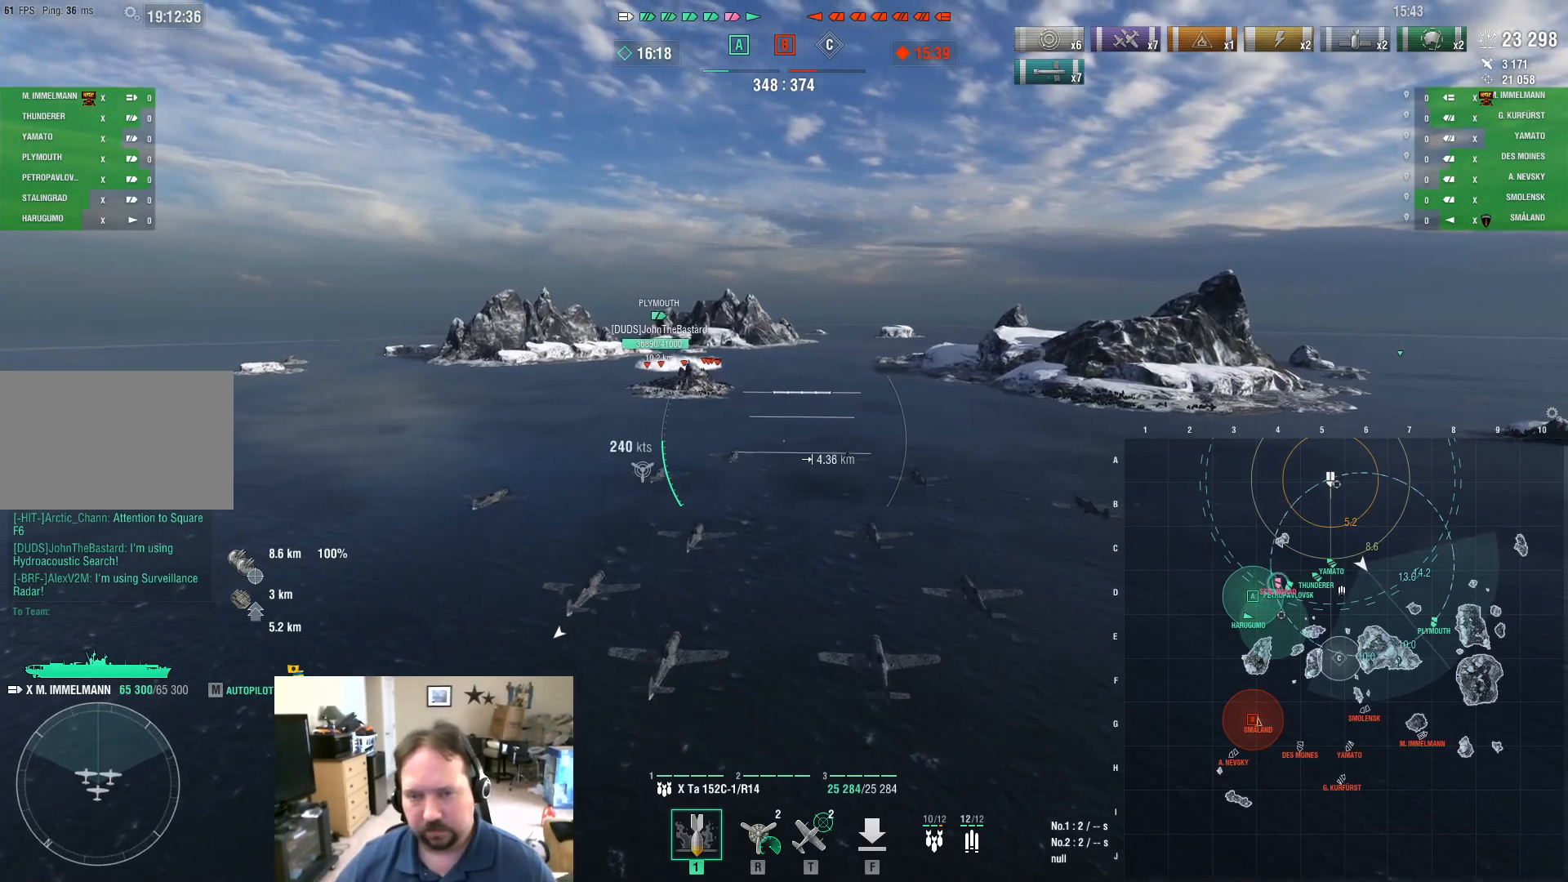
{"keys": ["w"], "mouse": [], "mouse_move": "still", "events": []}
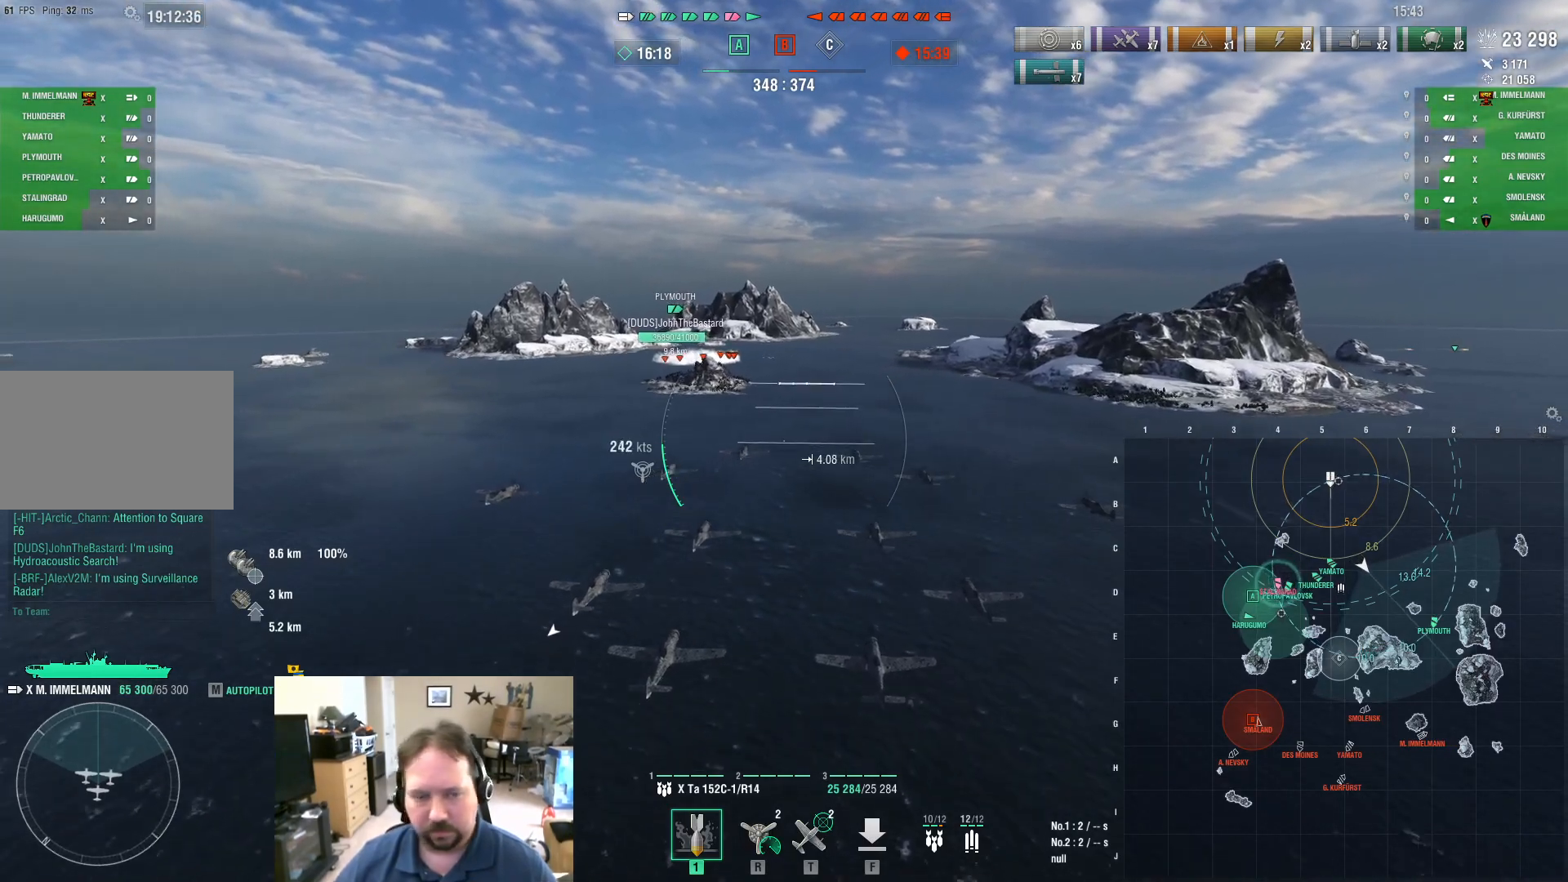
{"keys": ["w"], "mouse": [], "mouse_move": "still", "events": []}
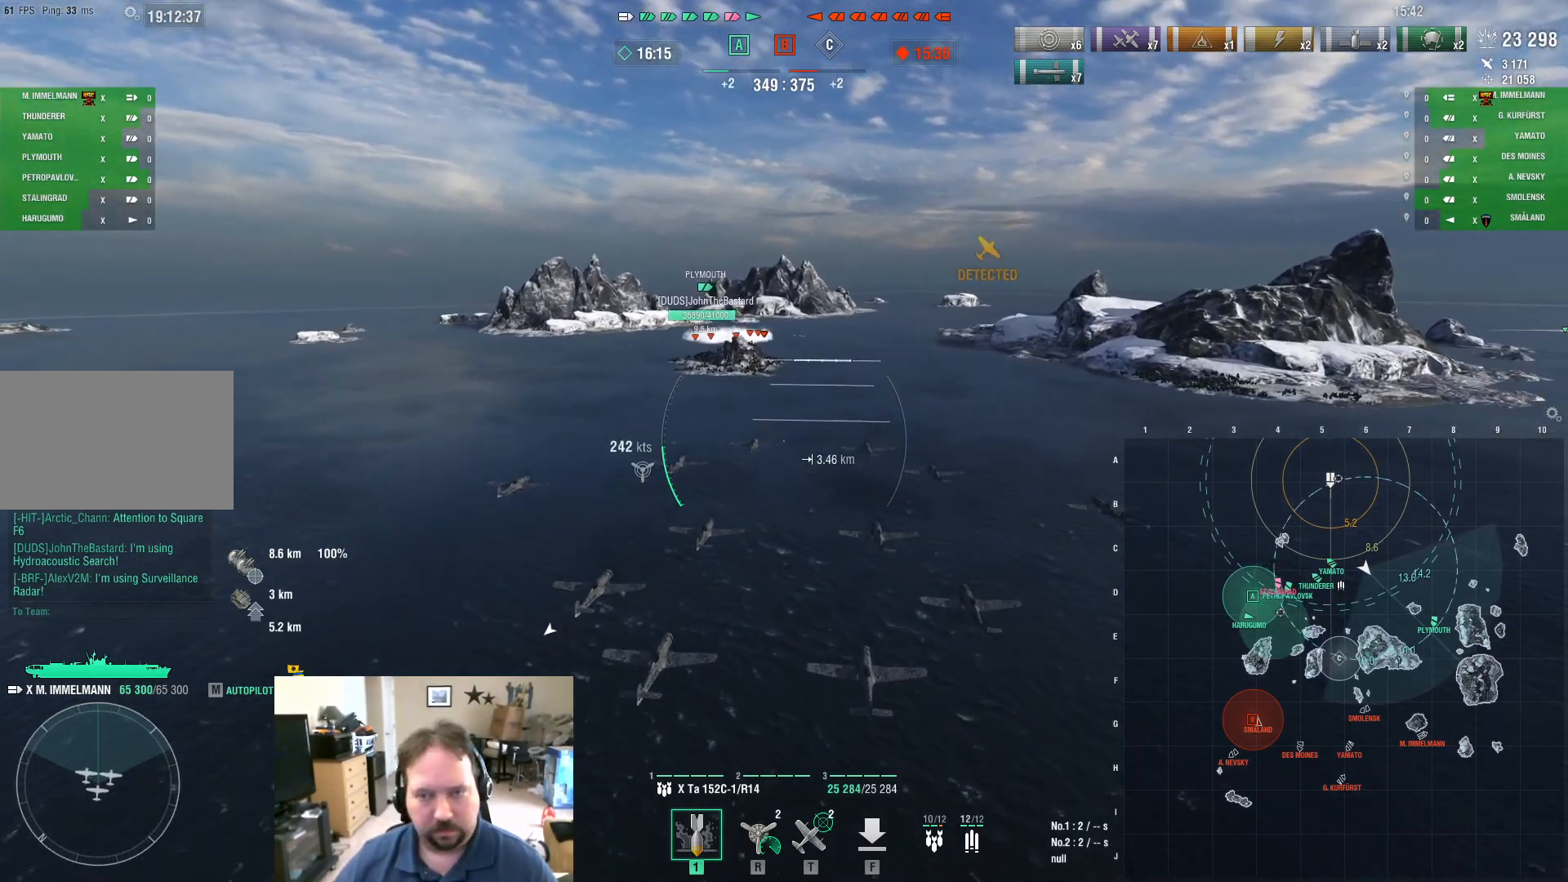
{"keys": [], "mouse": [], "mouse_move": "still", "events": [[183, "w", "up"]]}
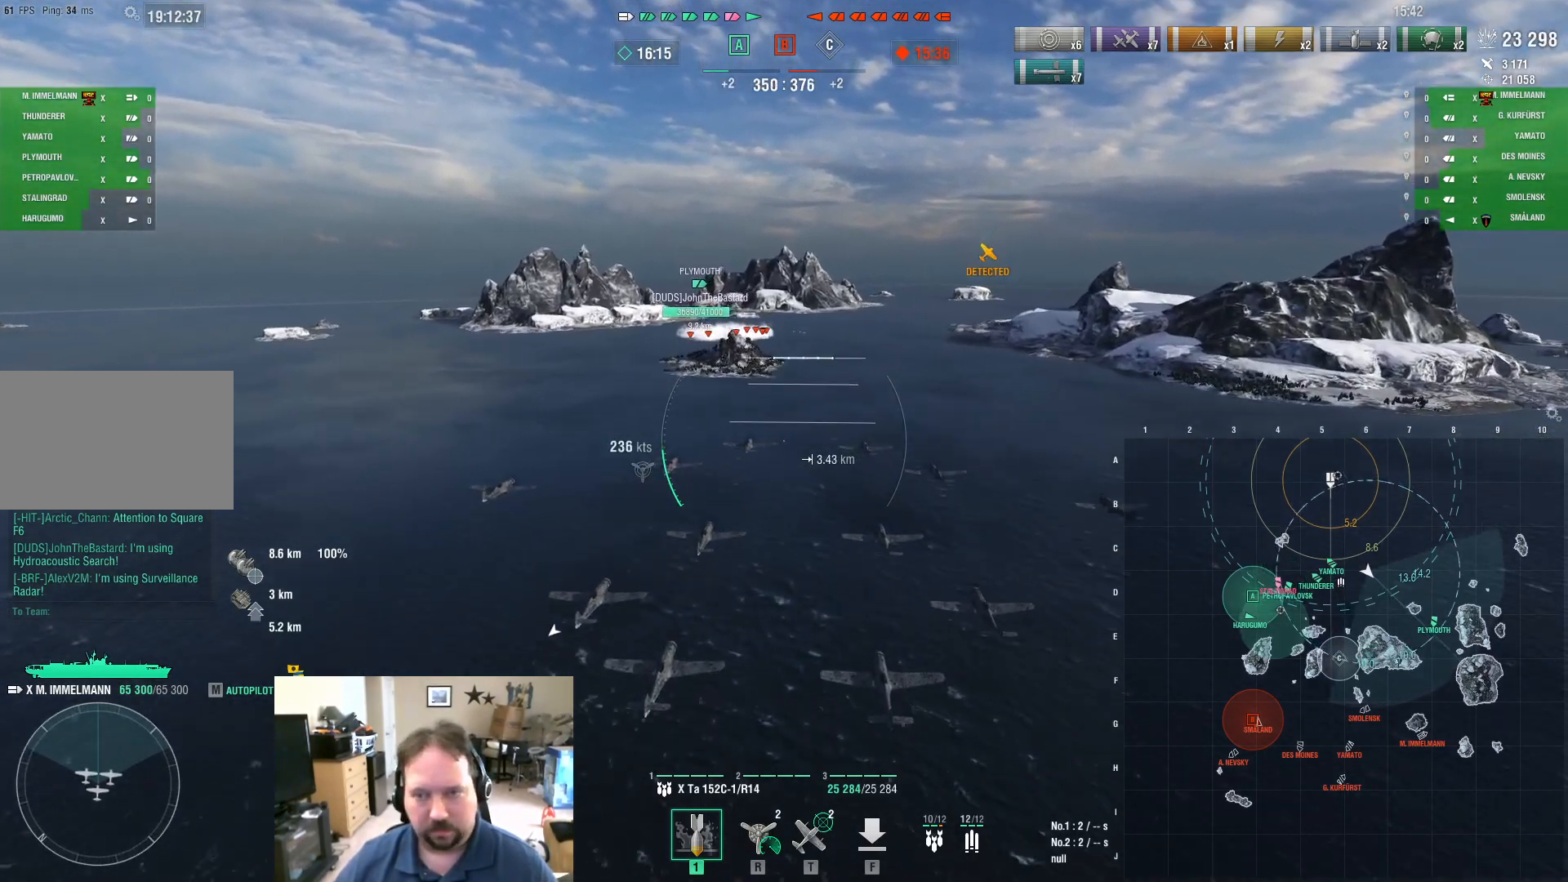
{"keys": [], "mouse": [], "mouse_move": "still", "events": []}
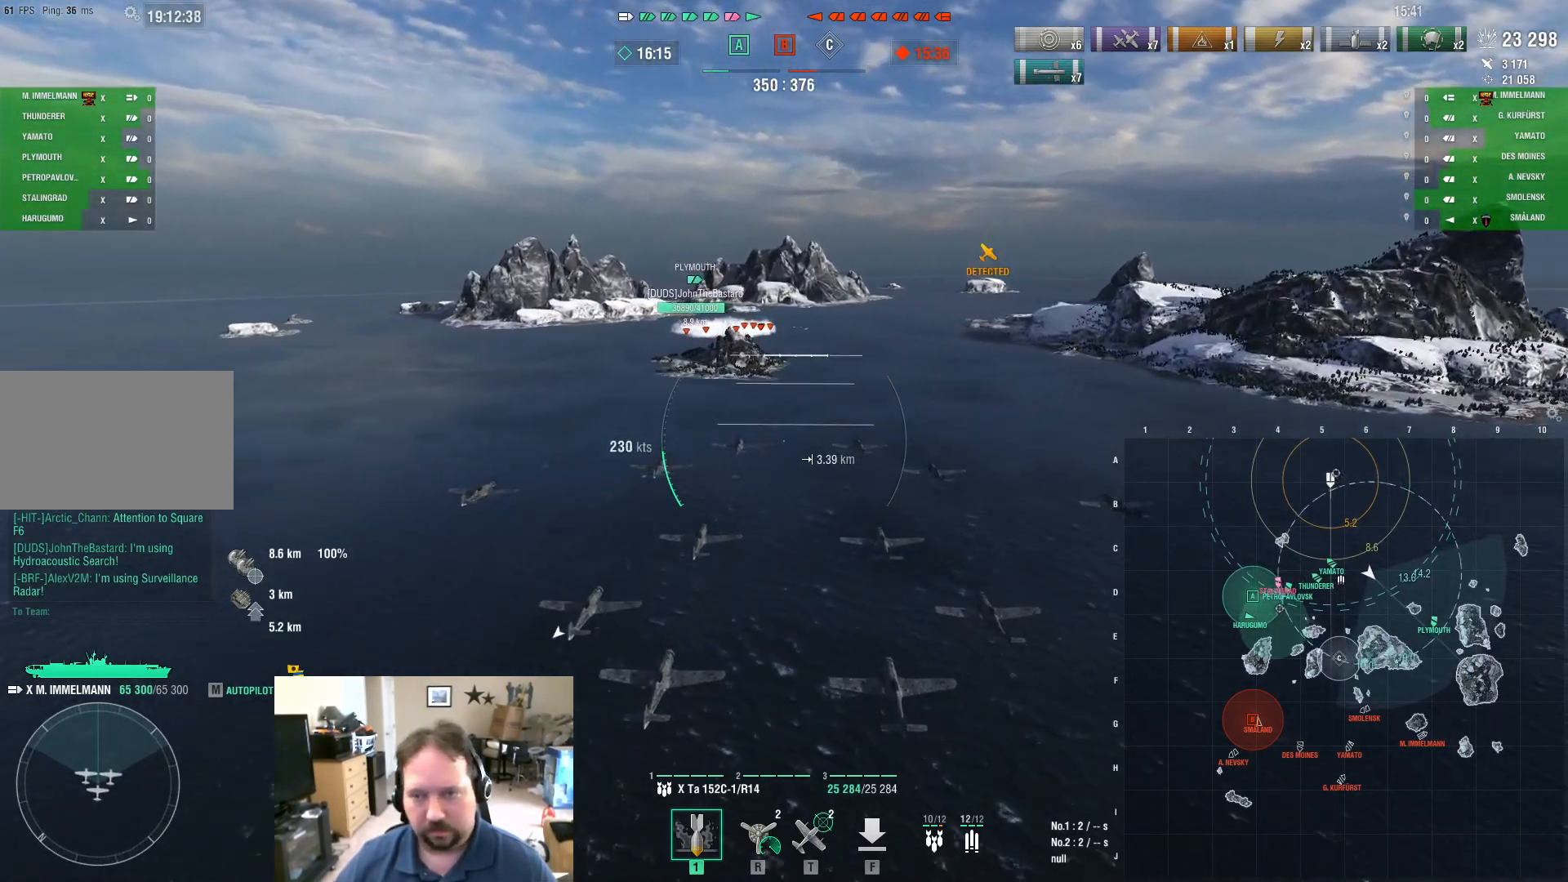
{"keys": ["w"], "mouse": [], "mouse_move": "still", "events": [[216, "w", "down"]]}
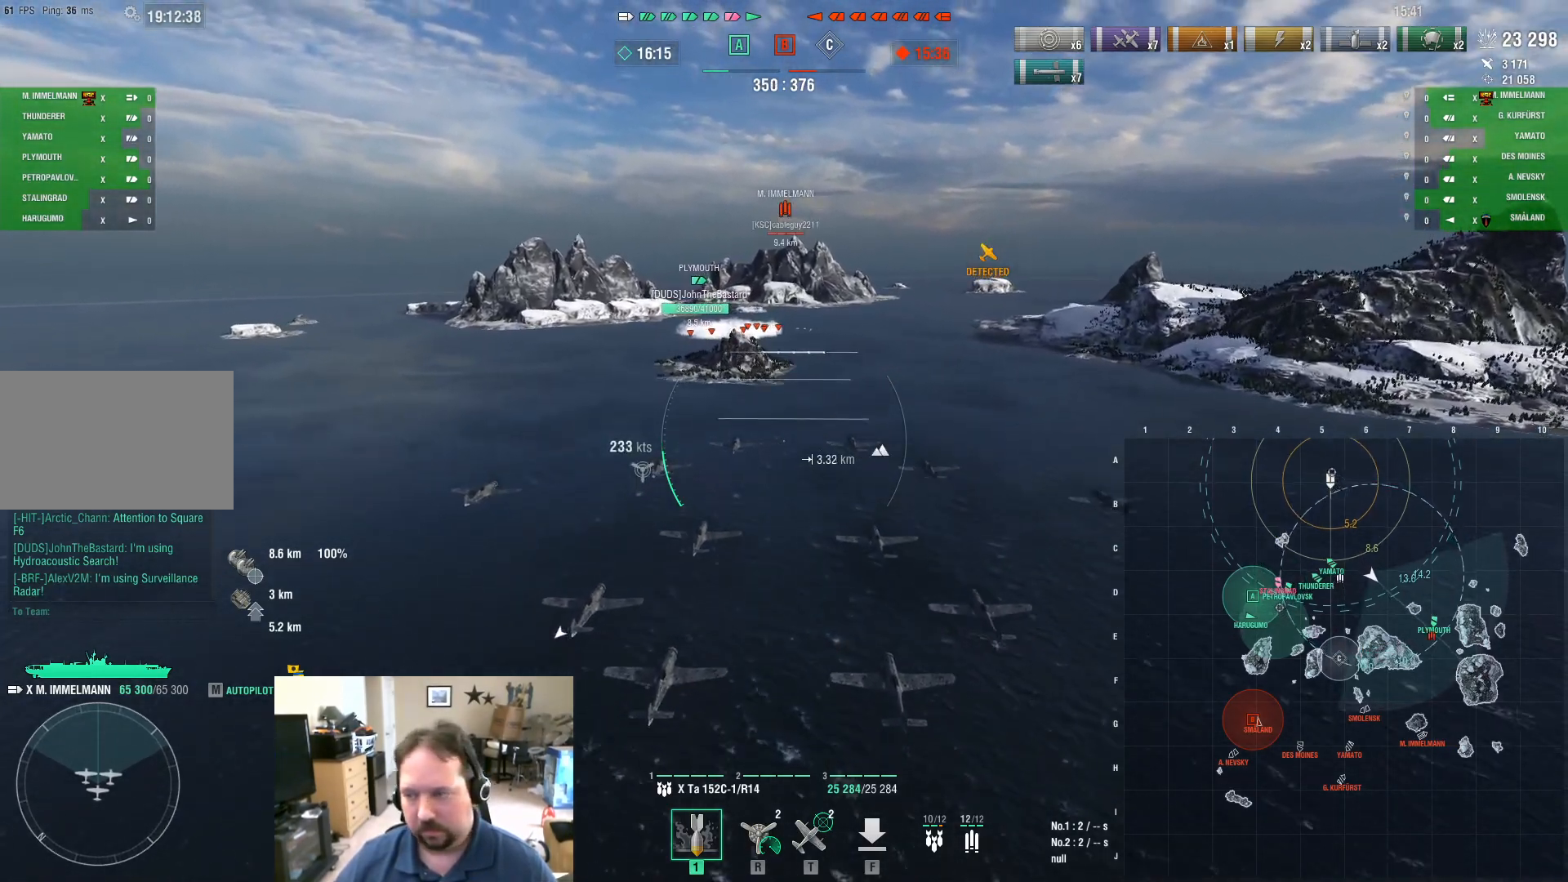
{"keys": ["w"], "mouse": [], "mouse_move": "still", "events": []}
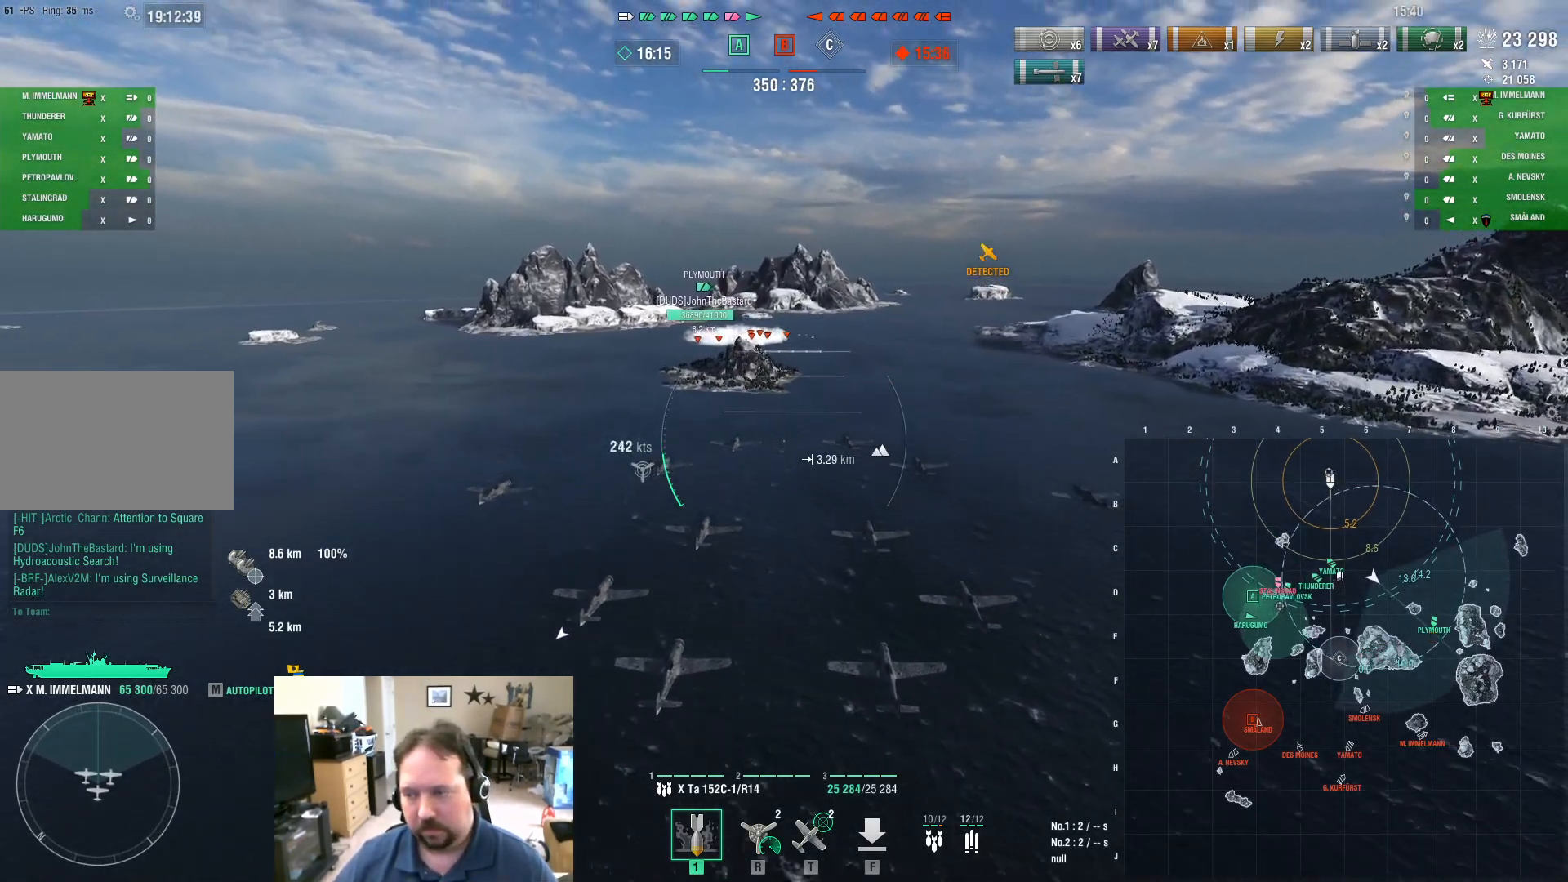
{"keys": ["w"], "mouse": [], "mouse_move": "still", "events": []}
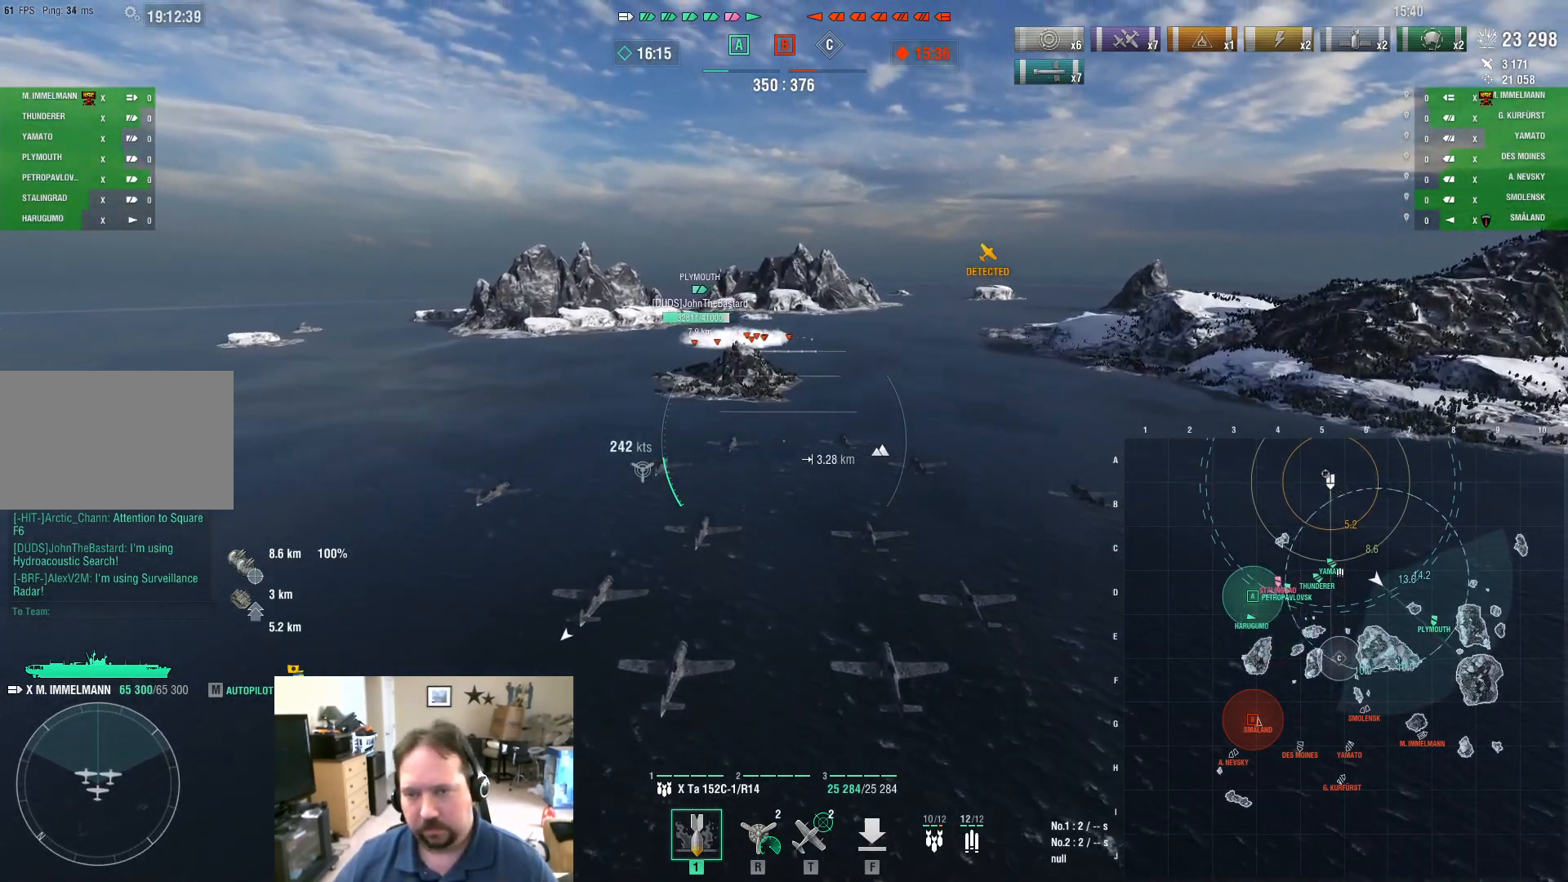
{"keys": ["w"], "mouse": [], "mouse_move": "still", "events": []}
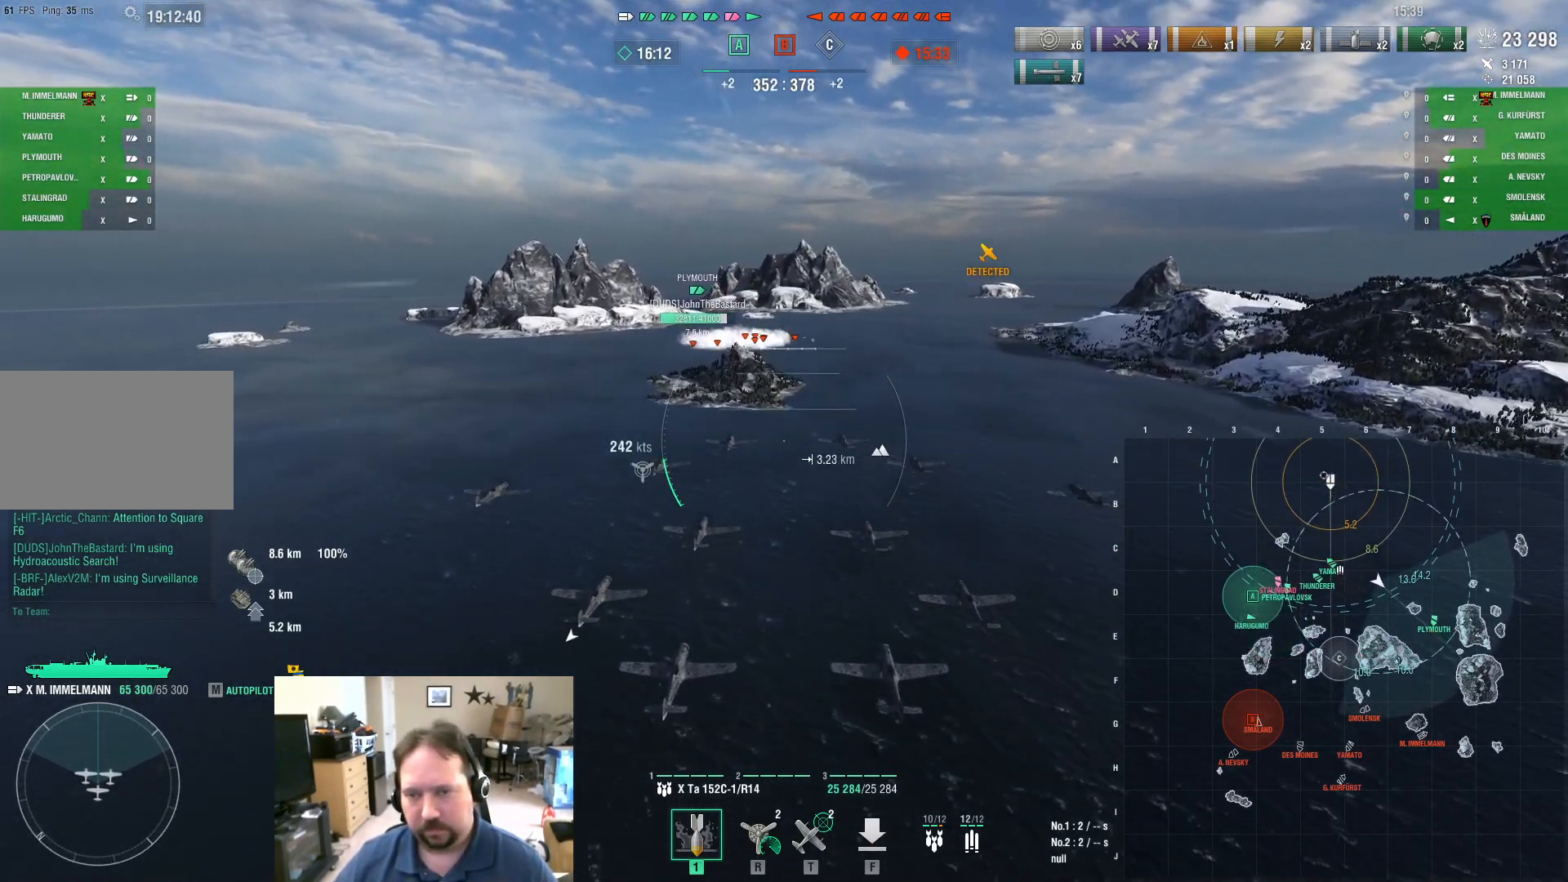
{"keys": ["w"], "mouse": [], "mouse_move": "still", "events": []}
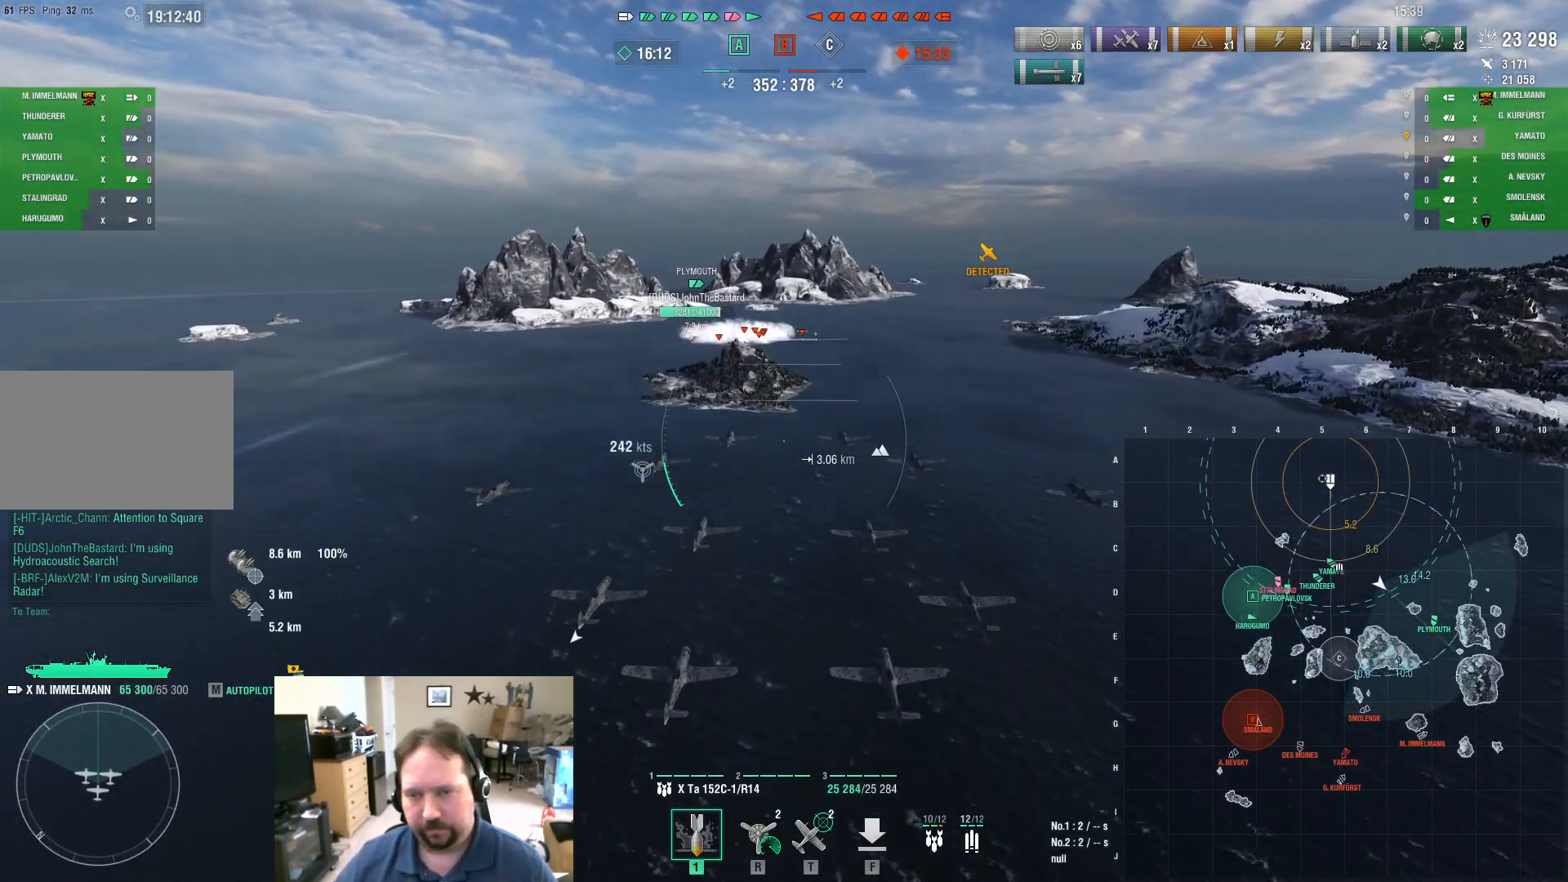
{"keys": ["w"], "mouse": [], "mouse_move": "still", "events": []}
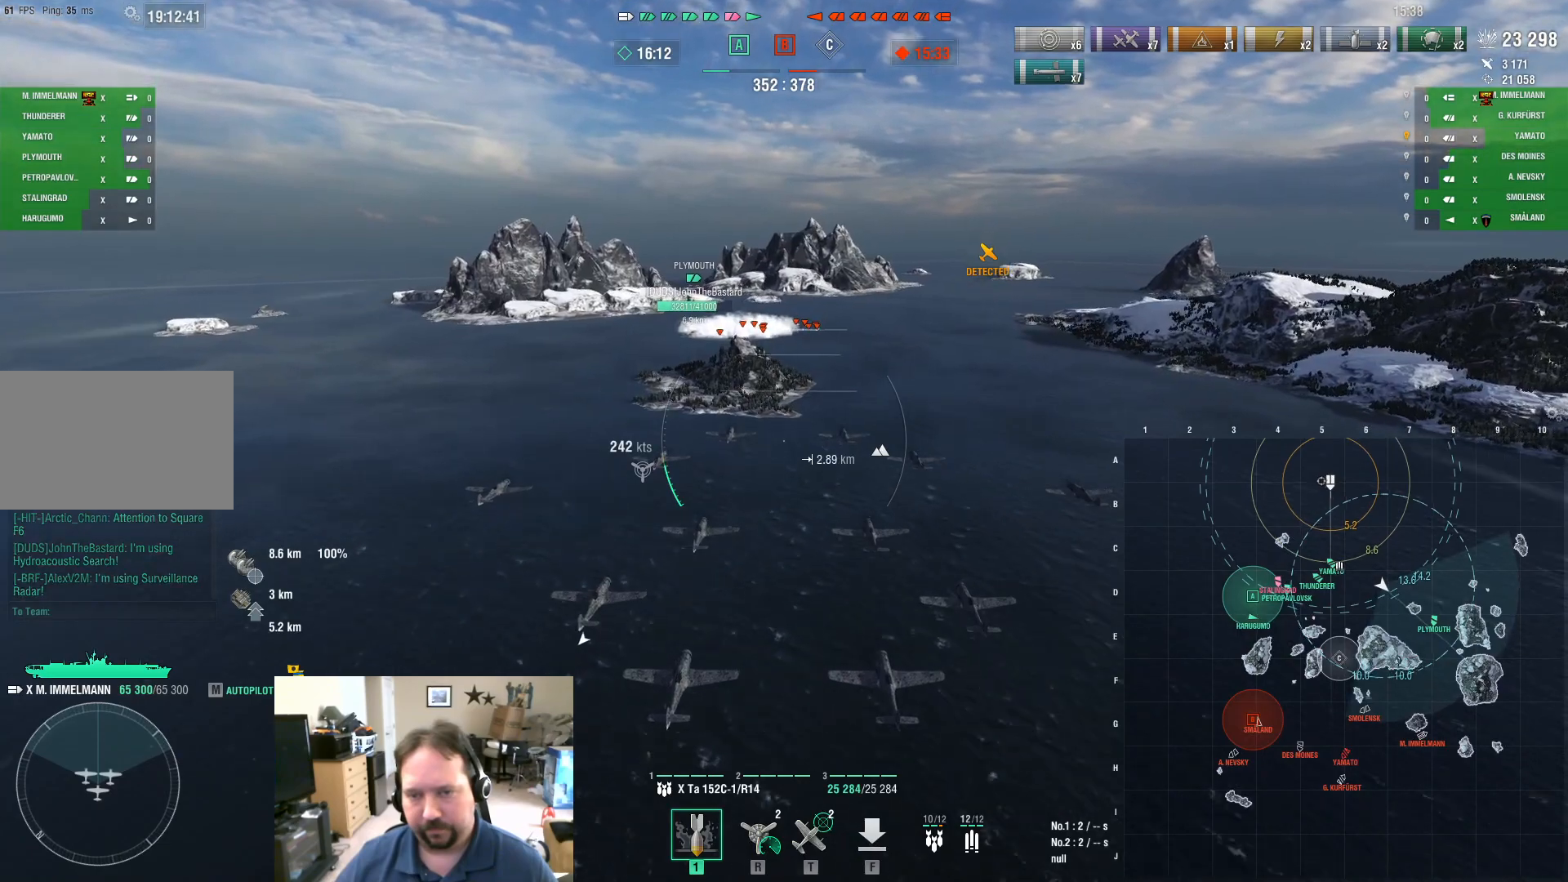
{"keys": [], "mouse": [], "mouse_move": "still", "events": [[33, "w", "up"]]}
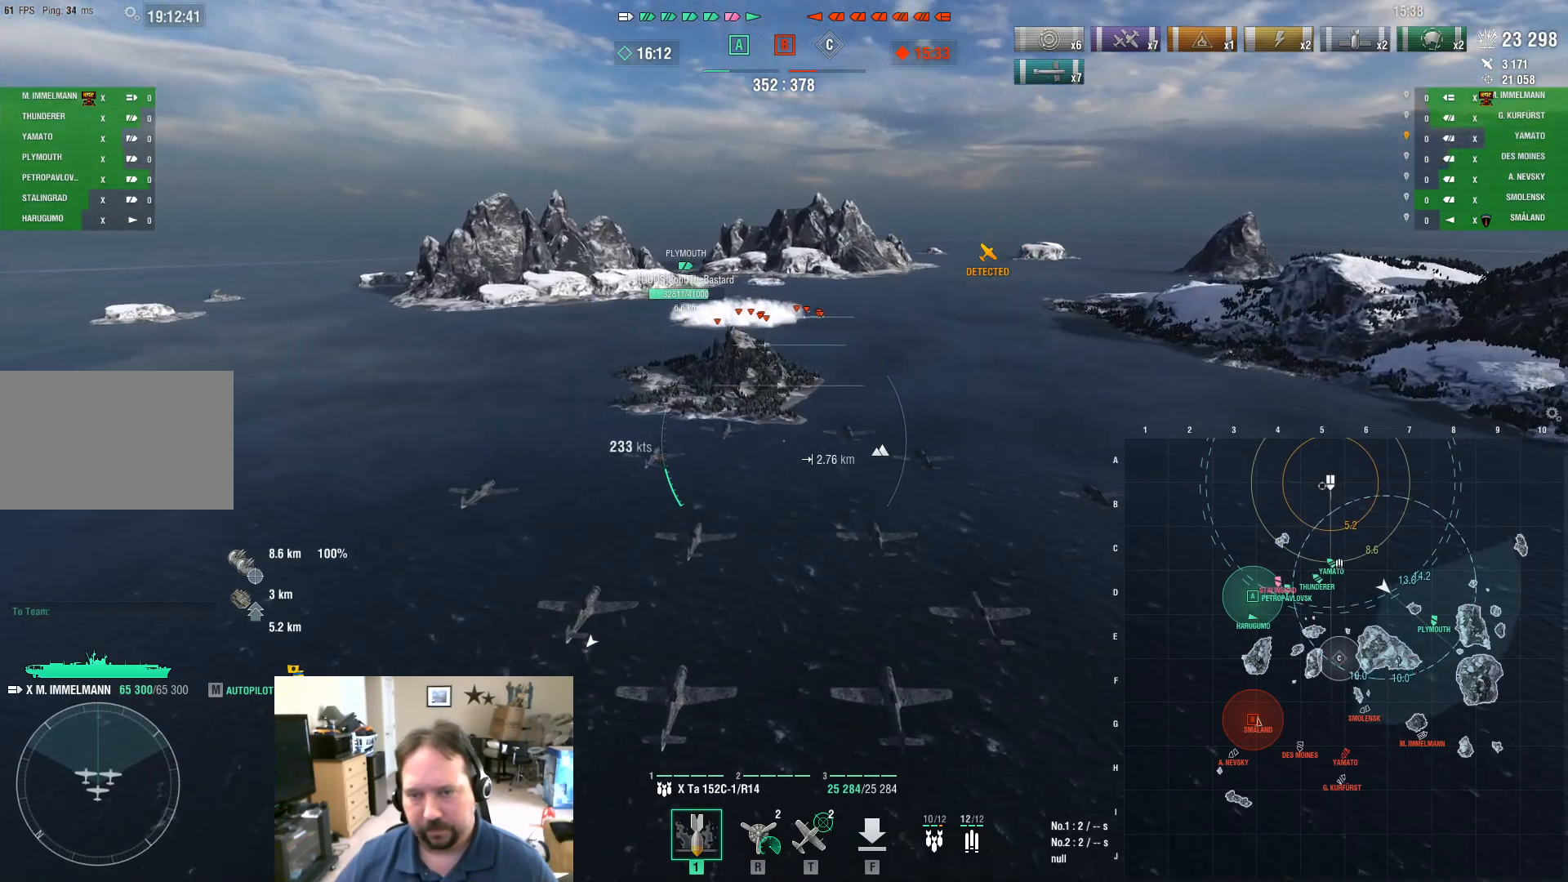
{"keys": [], "mouse": [], "mouse_move": "still", "events": []}
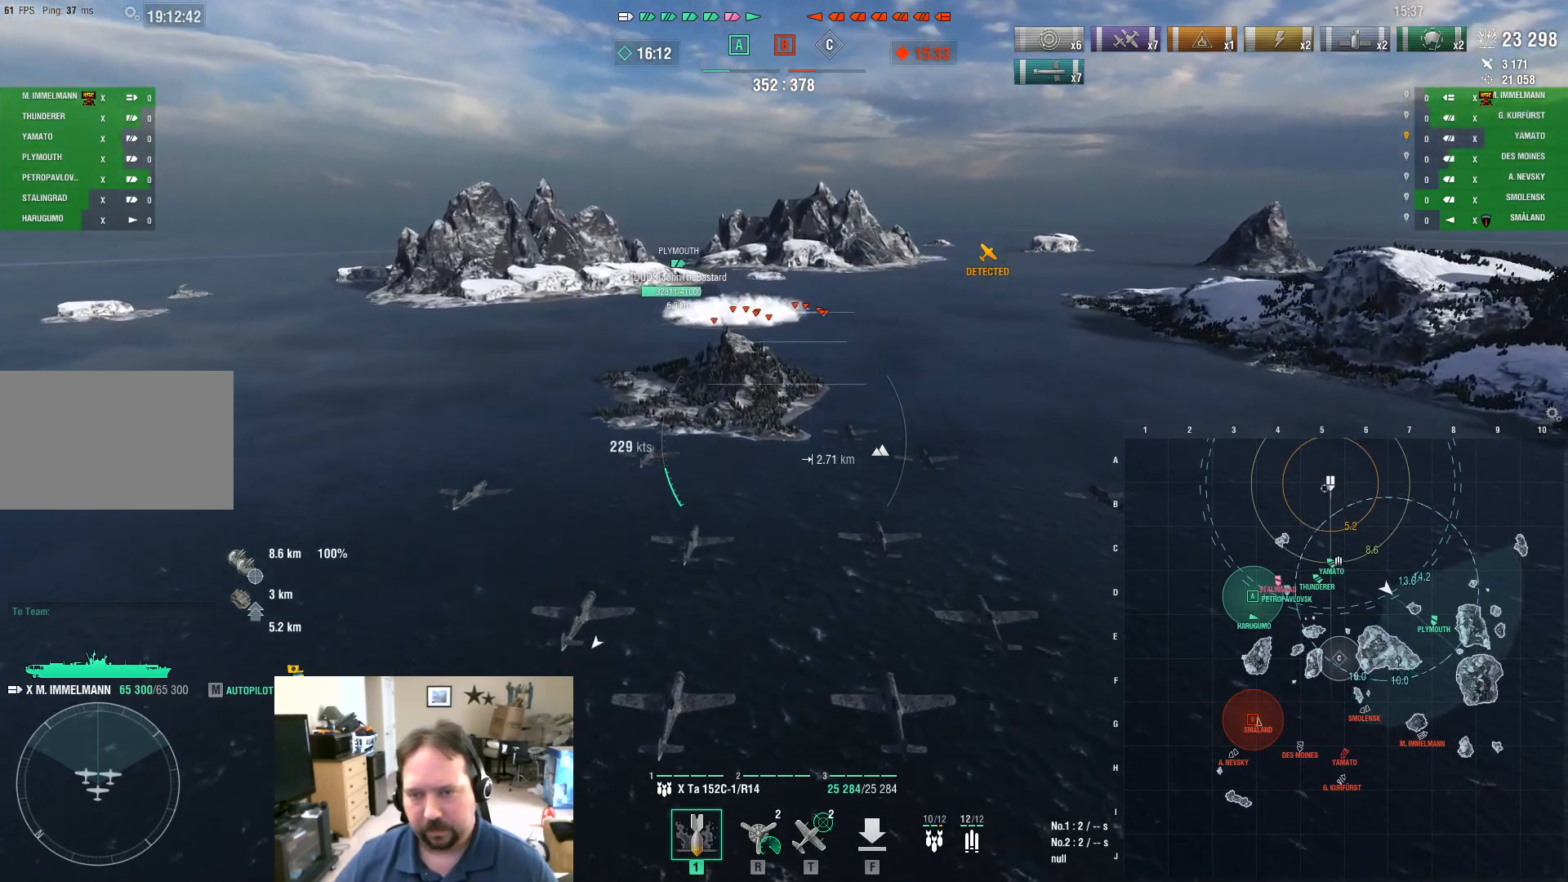
{"keys": [], "mouse": [], "mouse_move": "still", "events": []}
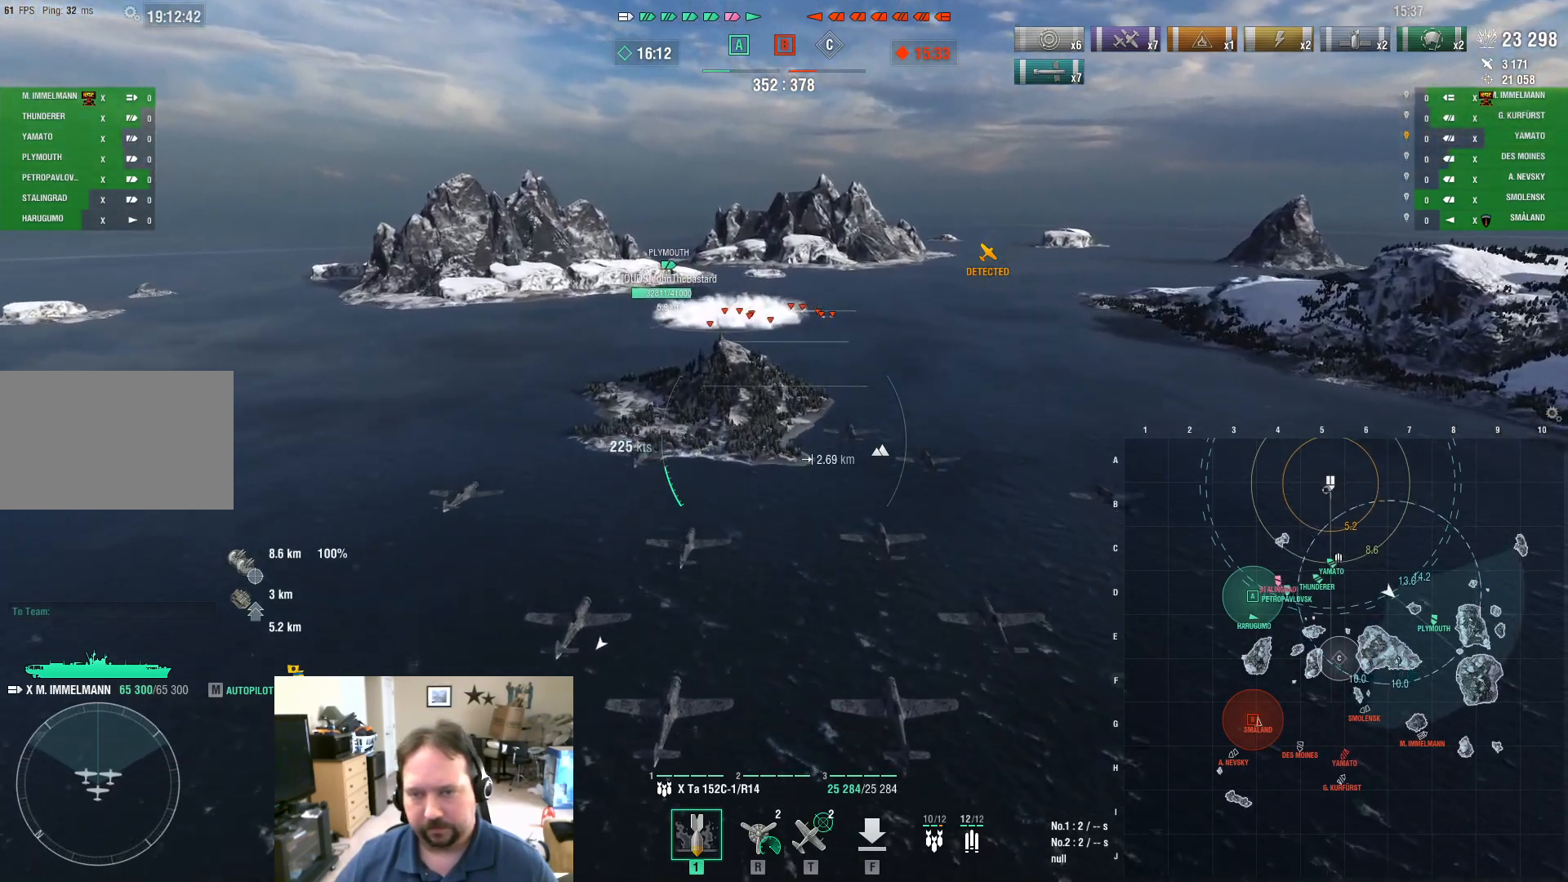
{"keys": [], "mouse": [], "mouse_move": "still", "events": []}
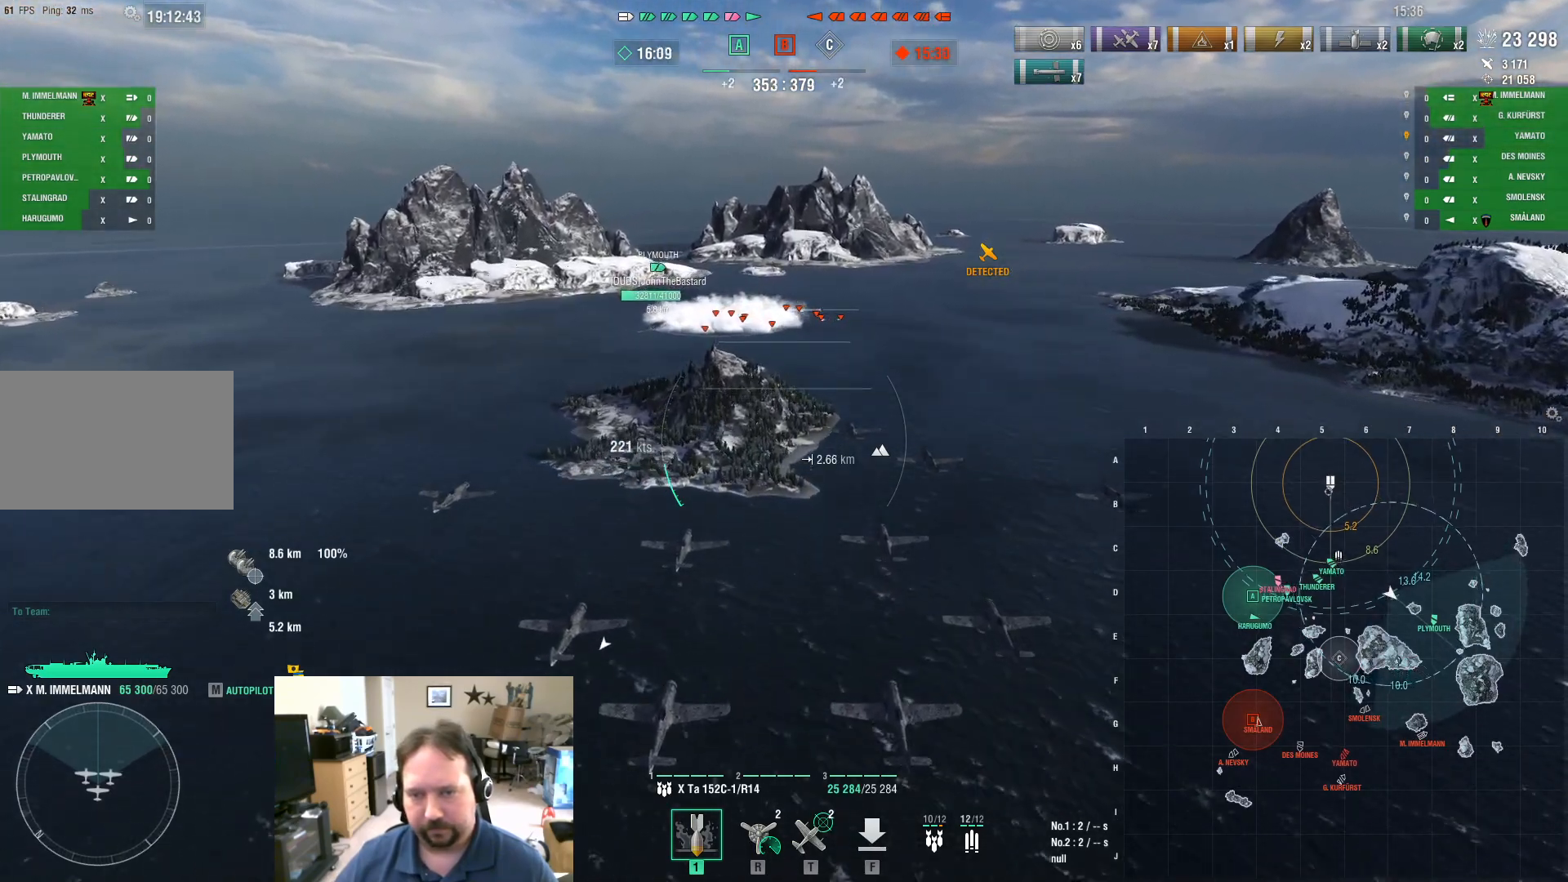
{"keys": [], "mouse": [], "mouse_move": "still", "events": []}
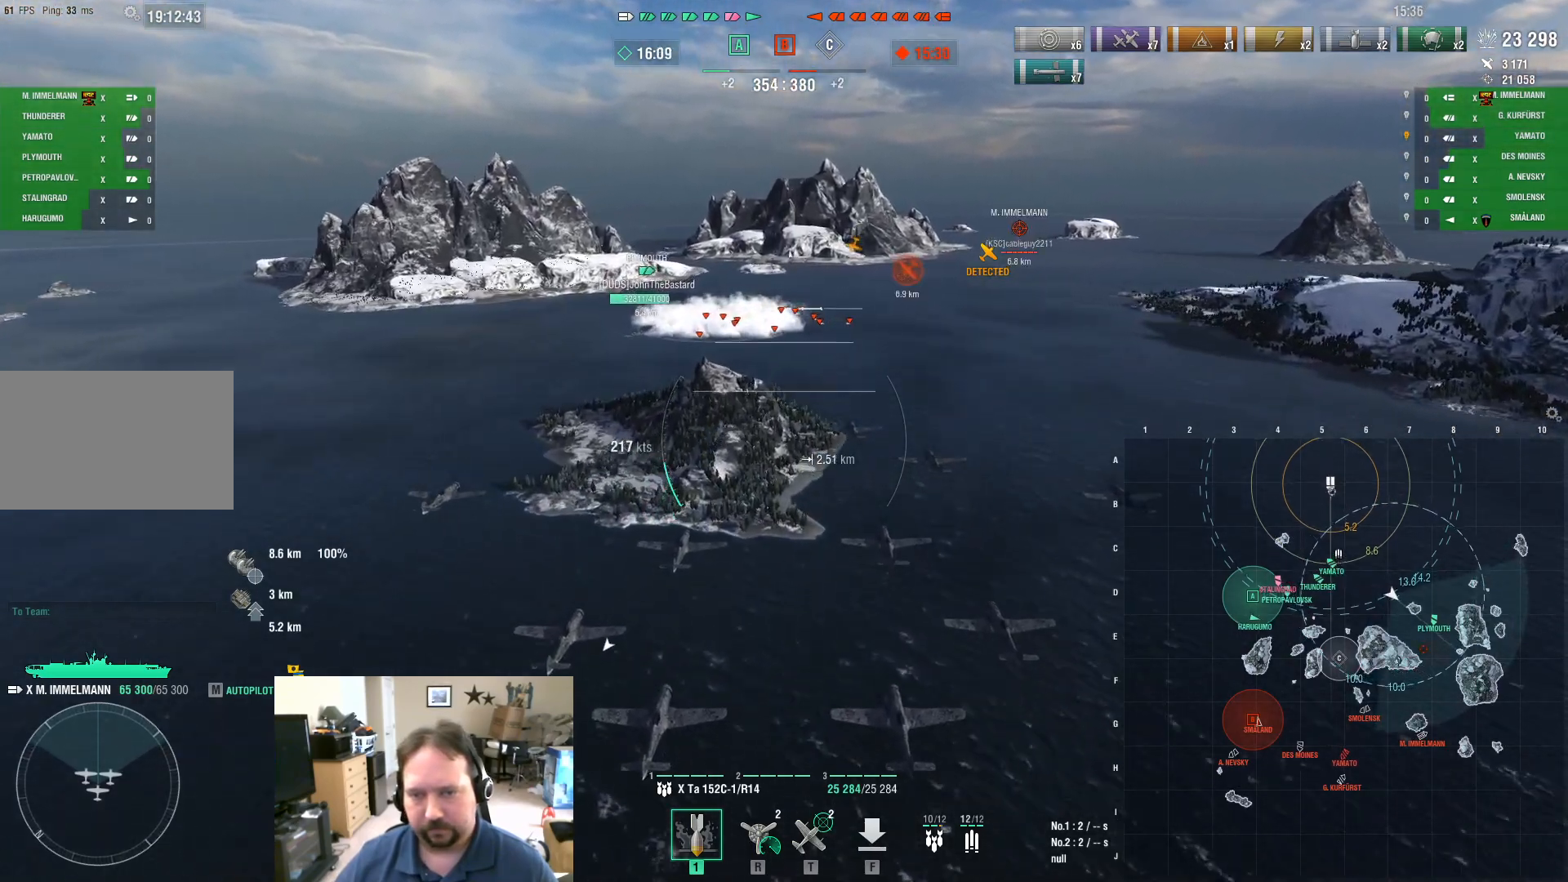
{"keys": [], "mouse": [], "mouse_move": "still", "events": []}
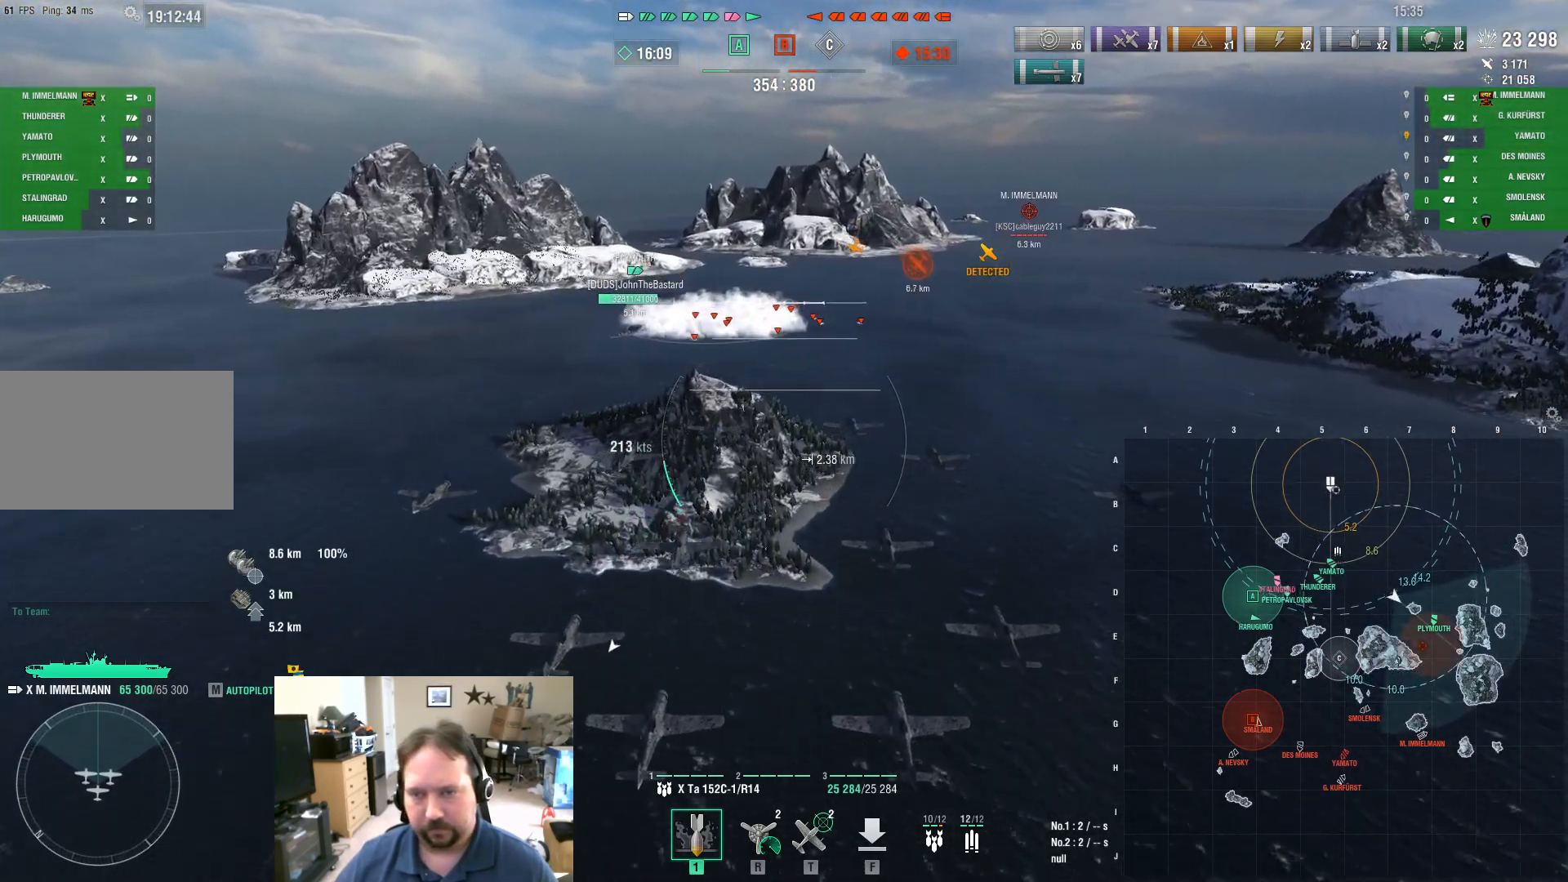
{"keys": ["a", "w"], "mouse": [], "mouse_move": "still", "events": [[83, "w", "down"], [400, "a", "down"]]}
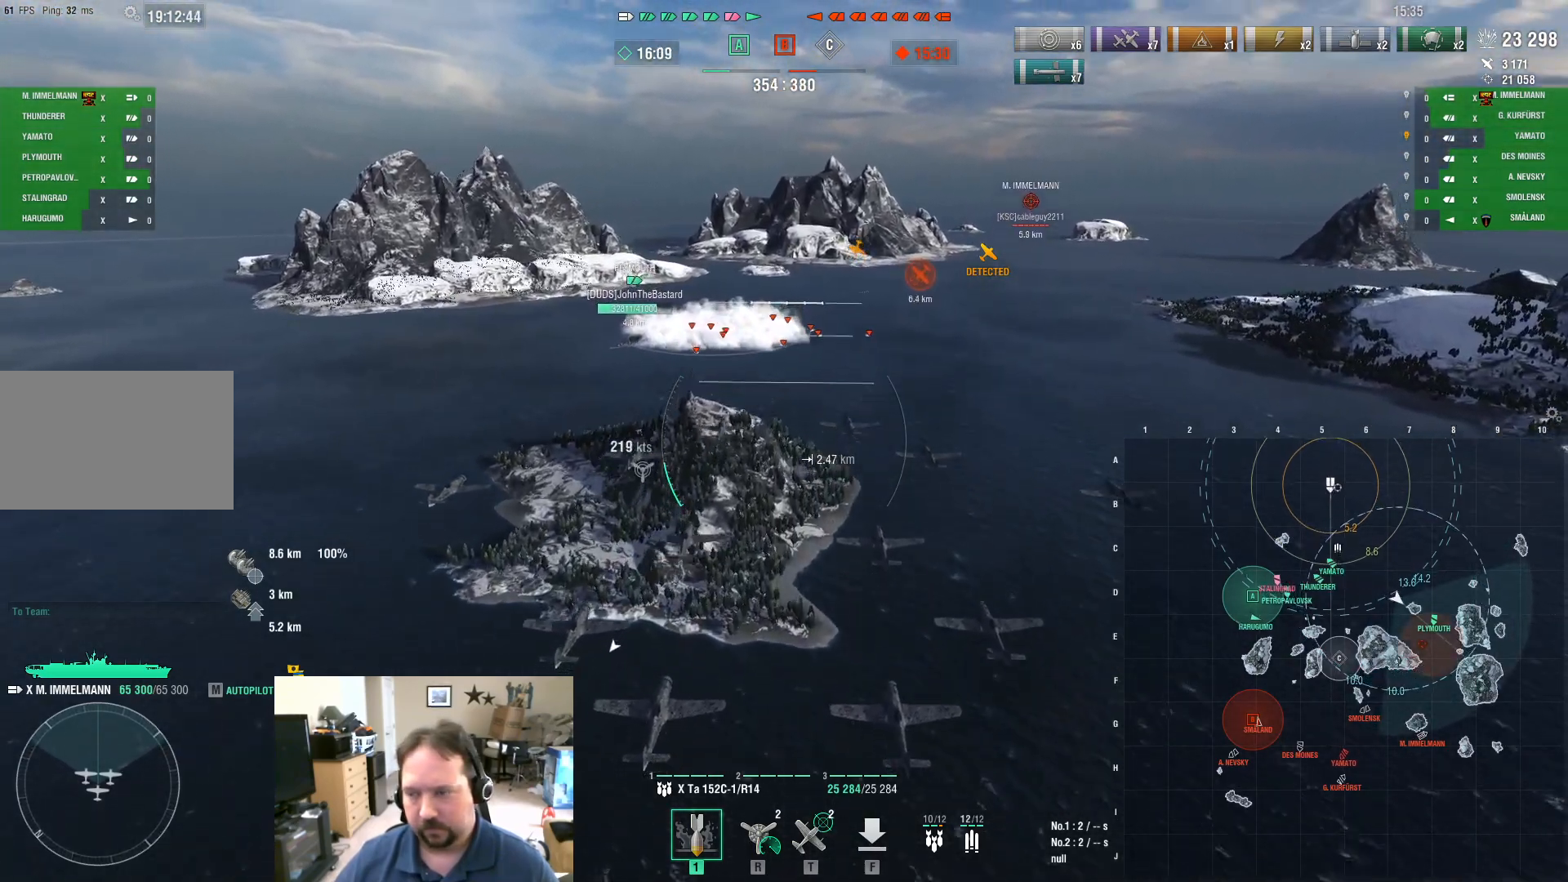
{"keys": ["a", "w"], "mouse": [], "mouse_move": "still", "events": []}
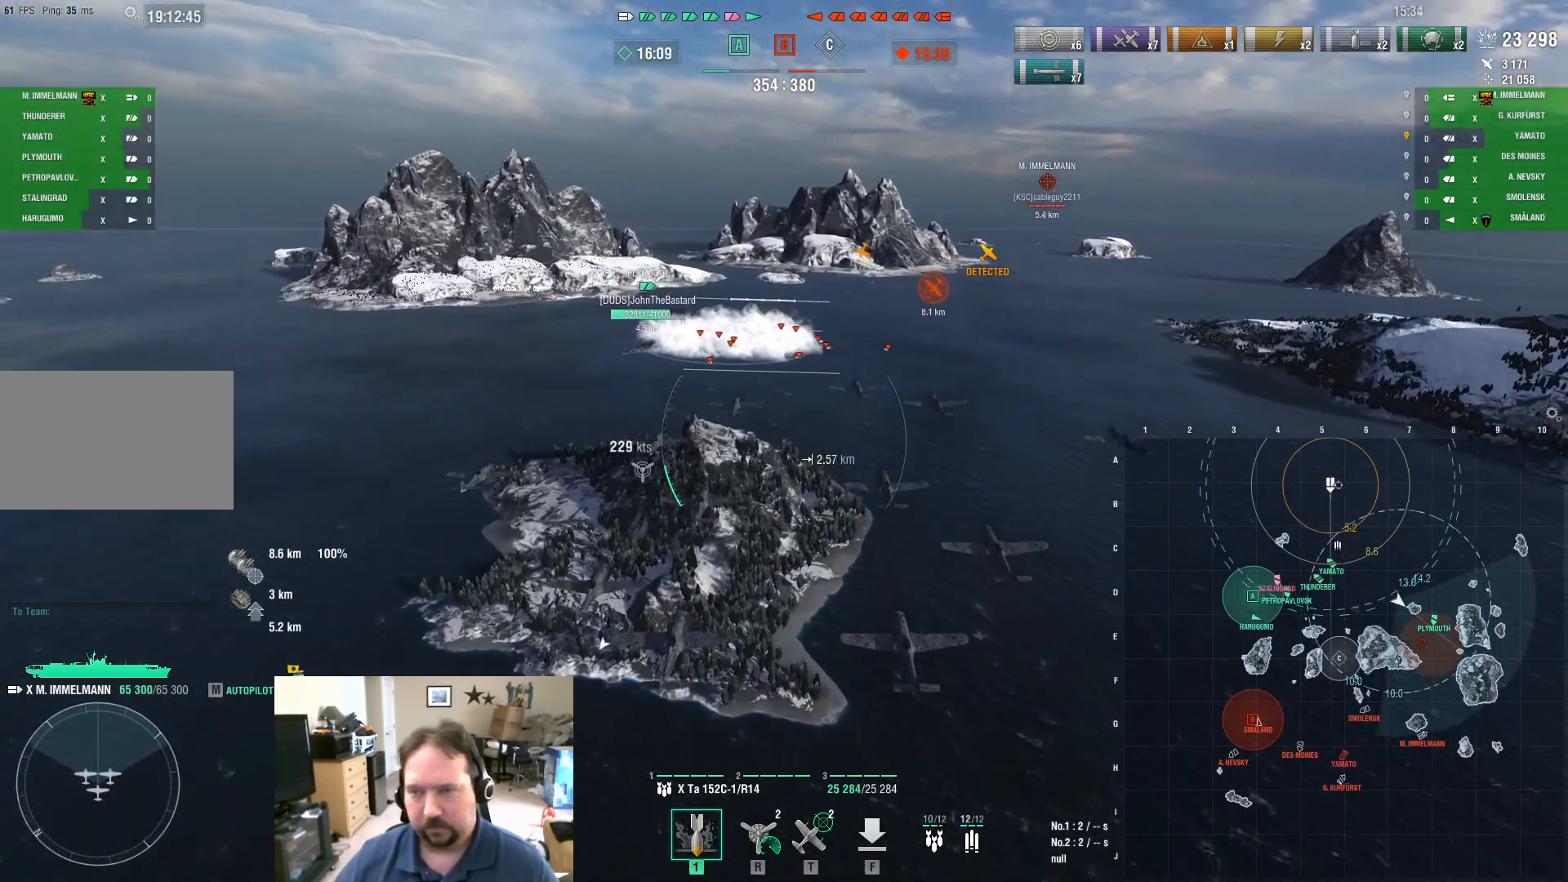
{"keys": ["w"], "mouse": [], "mouse_move": "still", "events": [[150, "a", "up"]]}
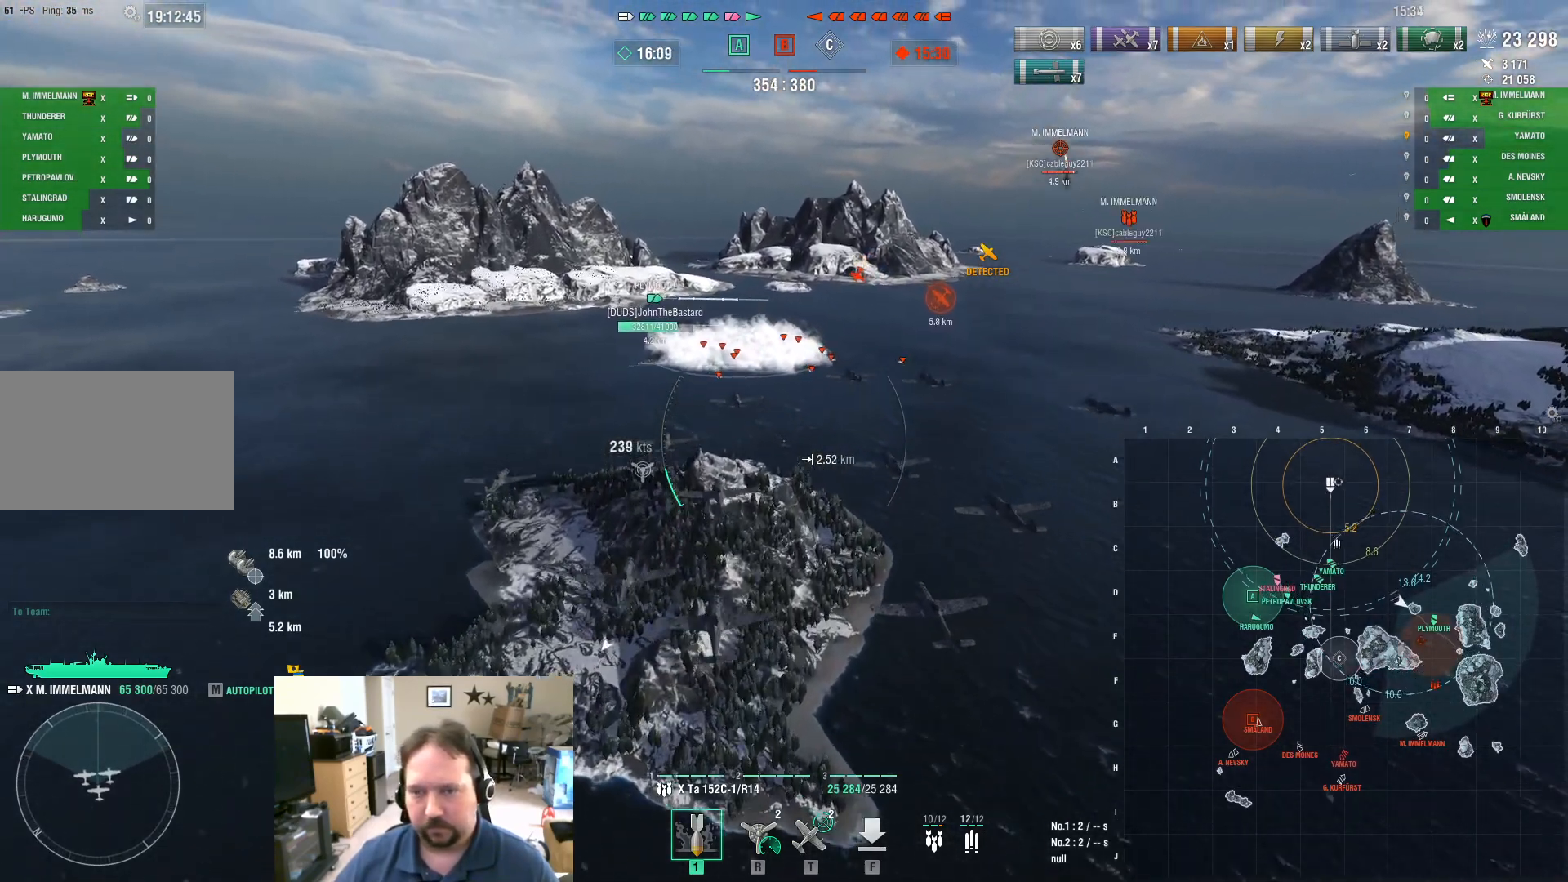
{"keys": ["w"], "mouse": [], "mouse_move": "still", "events": []}
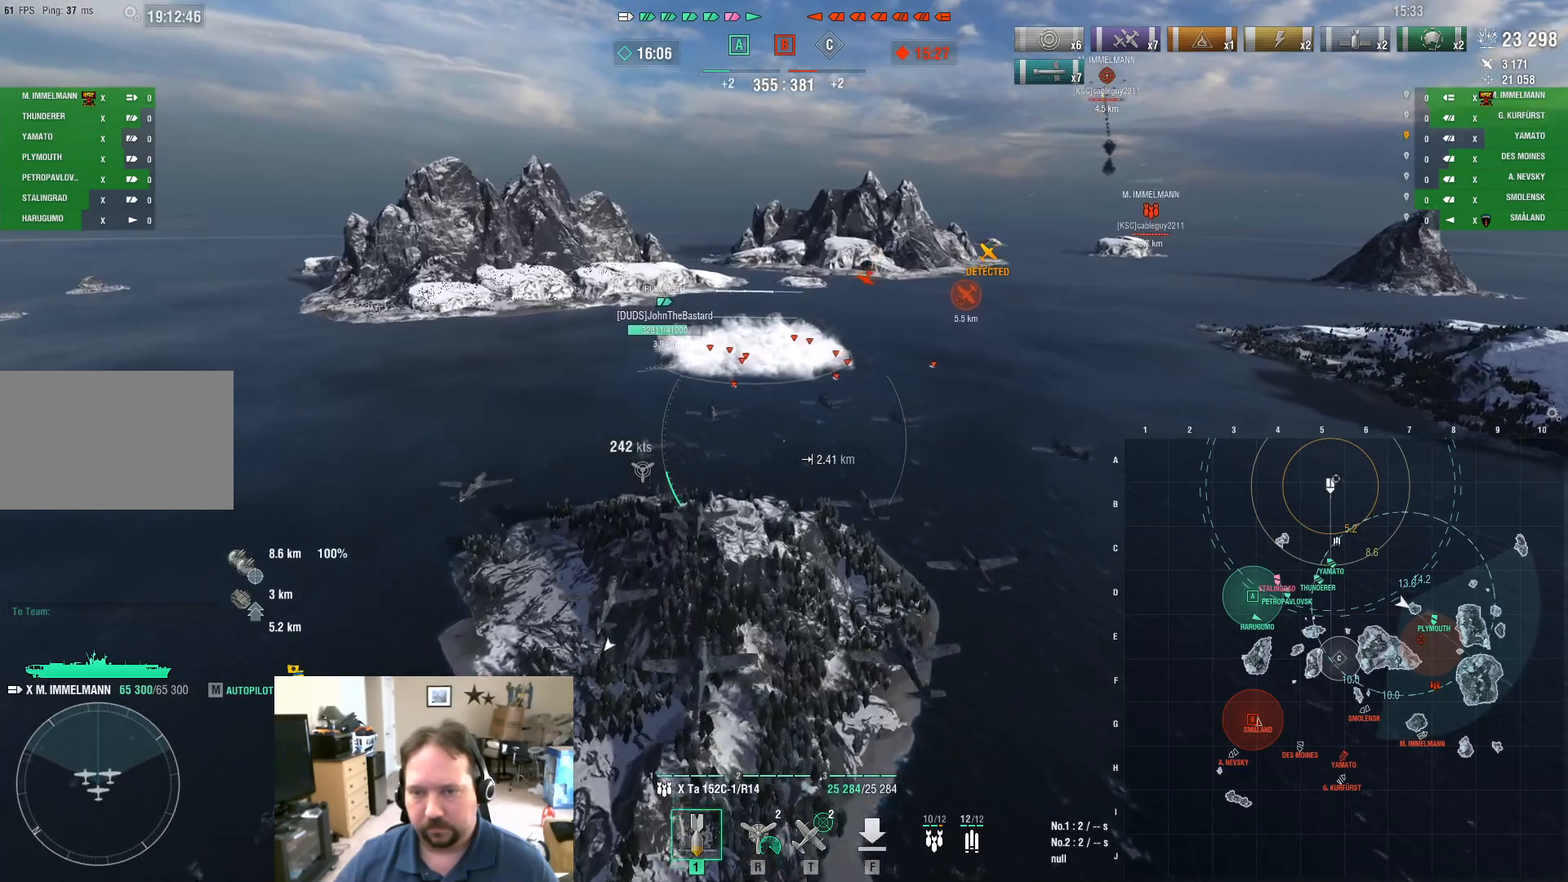
{"keys": ["a", "w"], "mouse": [], "mouse_move": "still", "events": [[467, "a", "down"]]}
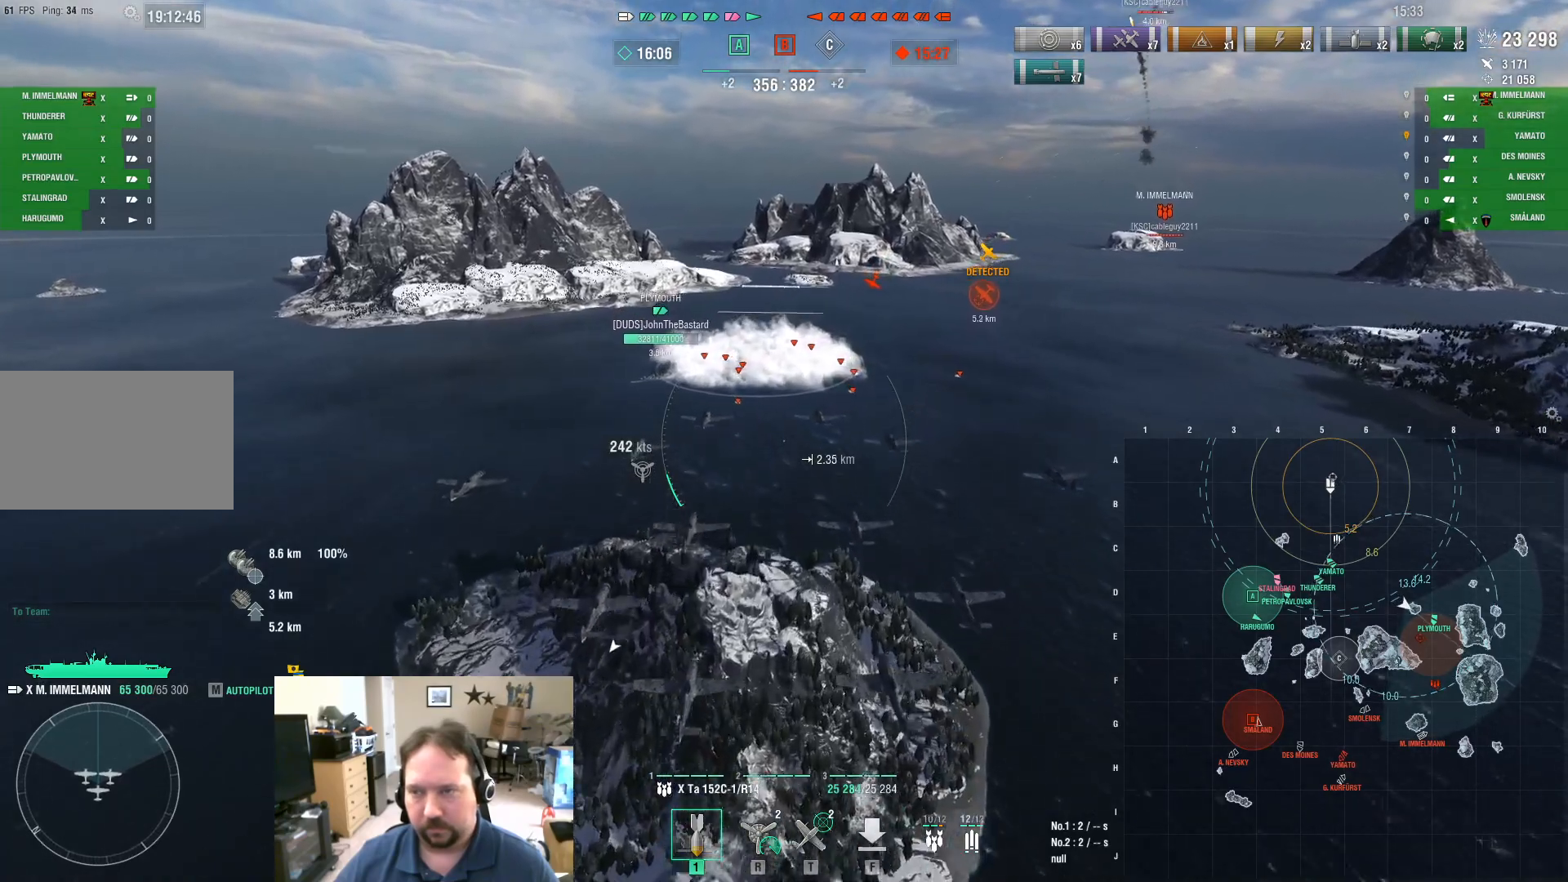
{"keys": ["a", "w"], "mouse": [], "mouse_move": "still", "events": []}
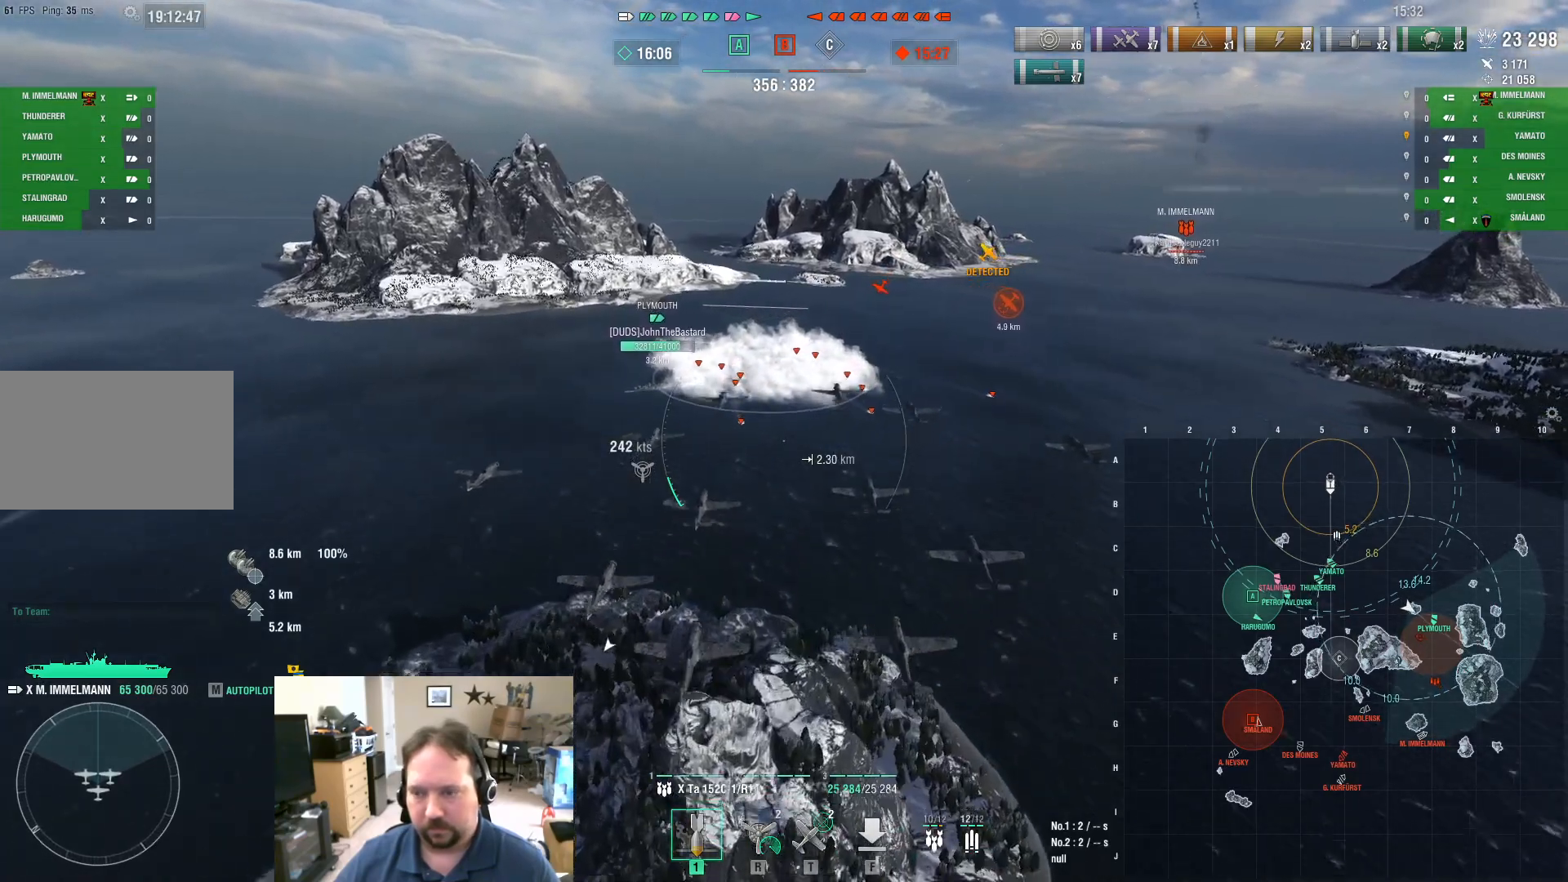
{"keys": ["w"], "mouse": [], "mouse_move": "still", "events": [[166, "a", "up"]]}
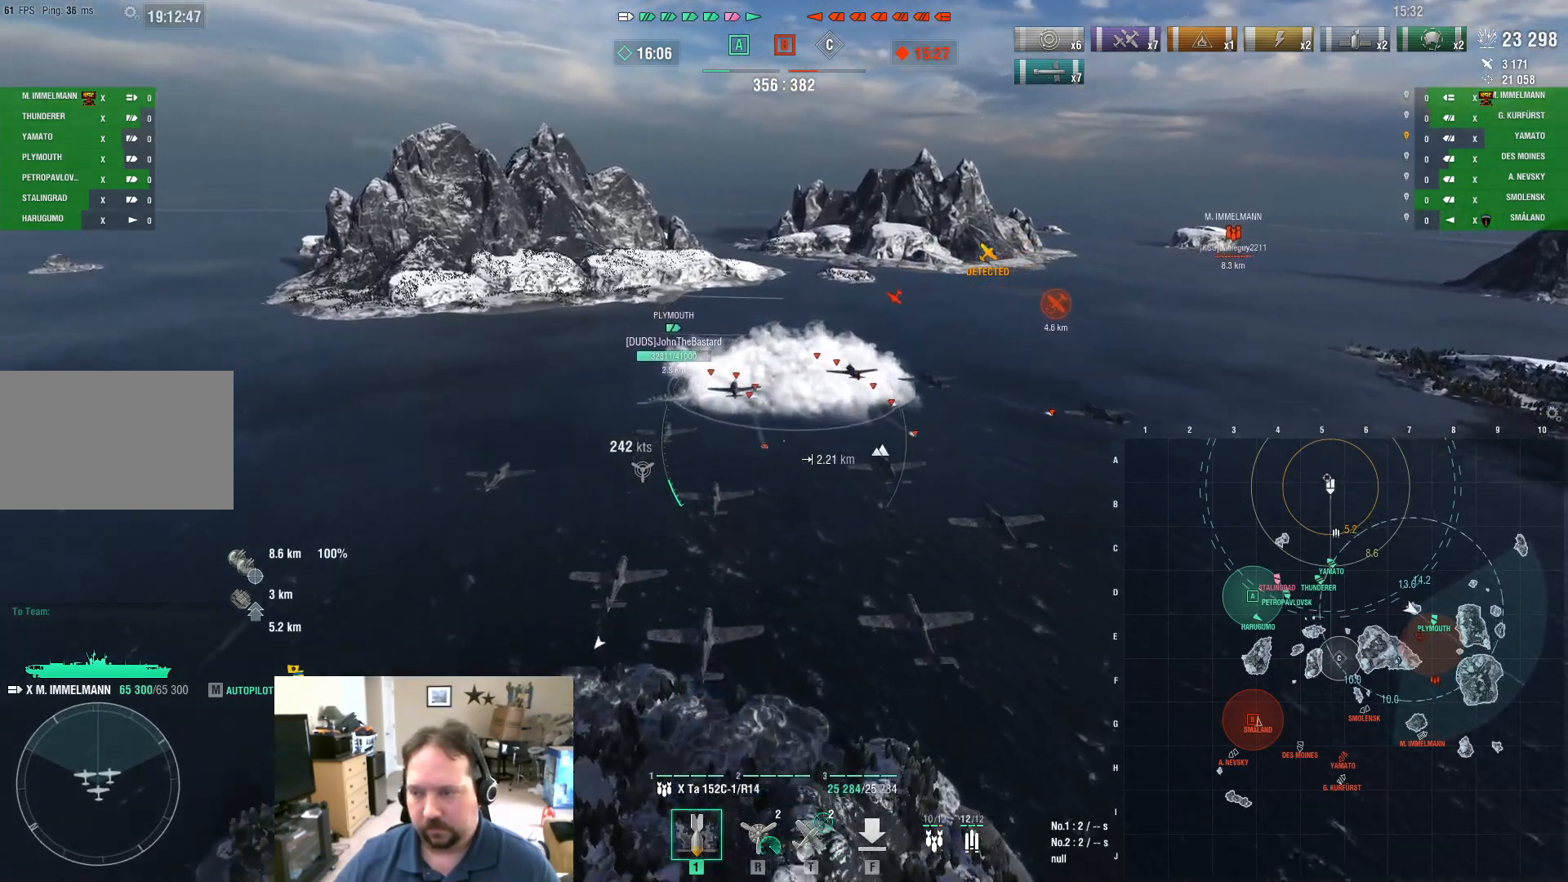
{"keys": ["w"], "mouse": [], "mouse_move": "still", "events": [[351, "a", "down"], [384, "a", "up"]]}
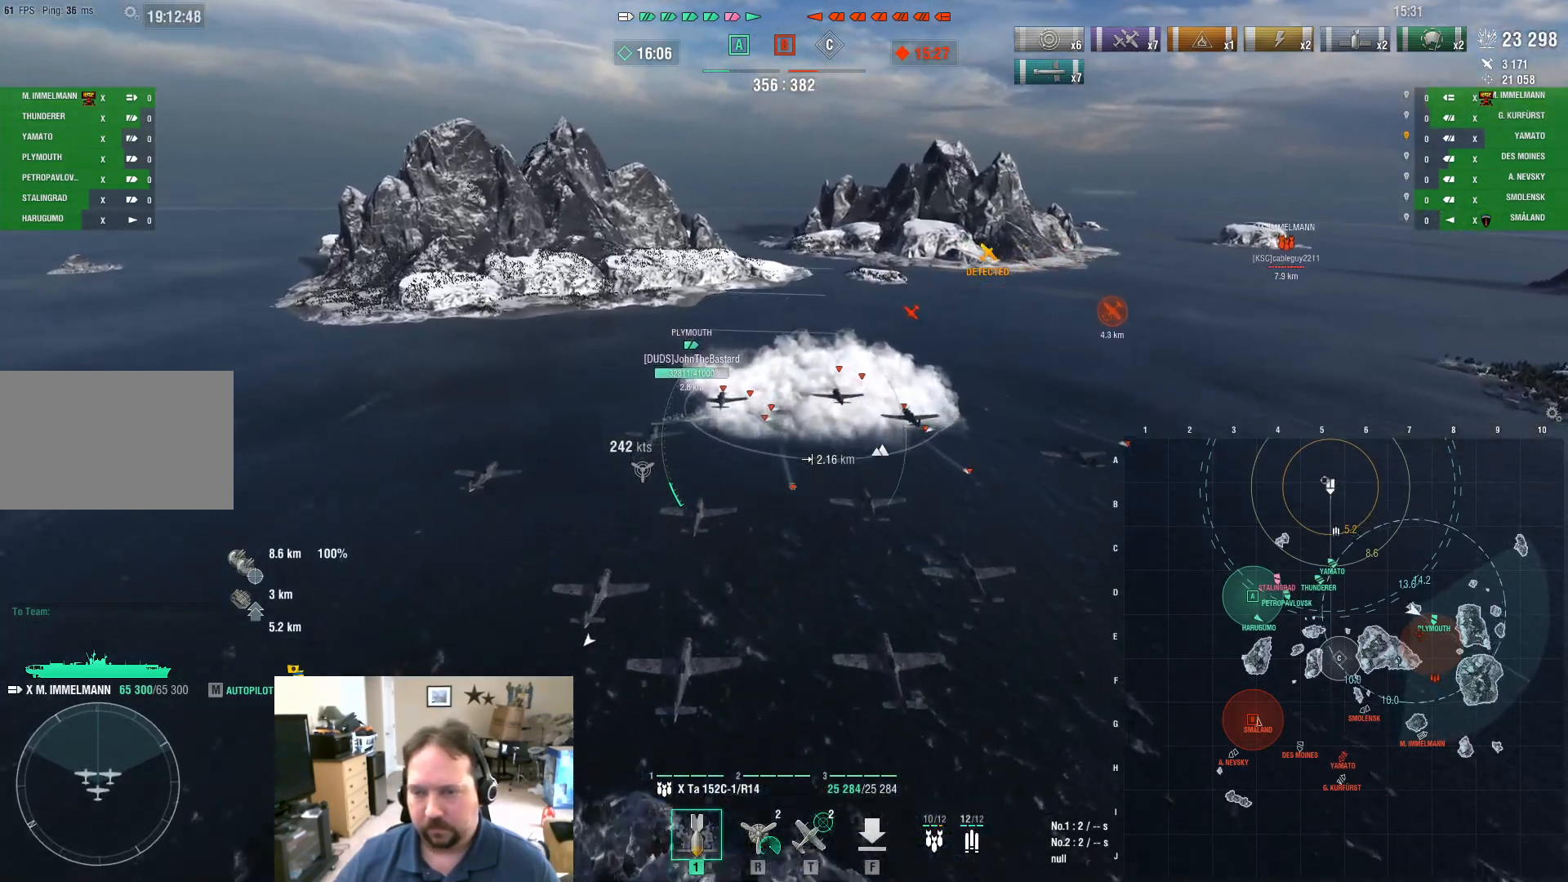
{"keys": ["w"], "mouse": [], "mouse_move": "still", "events": []}
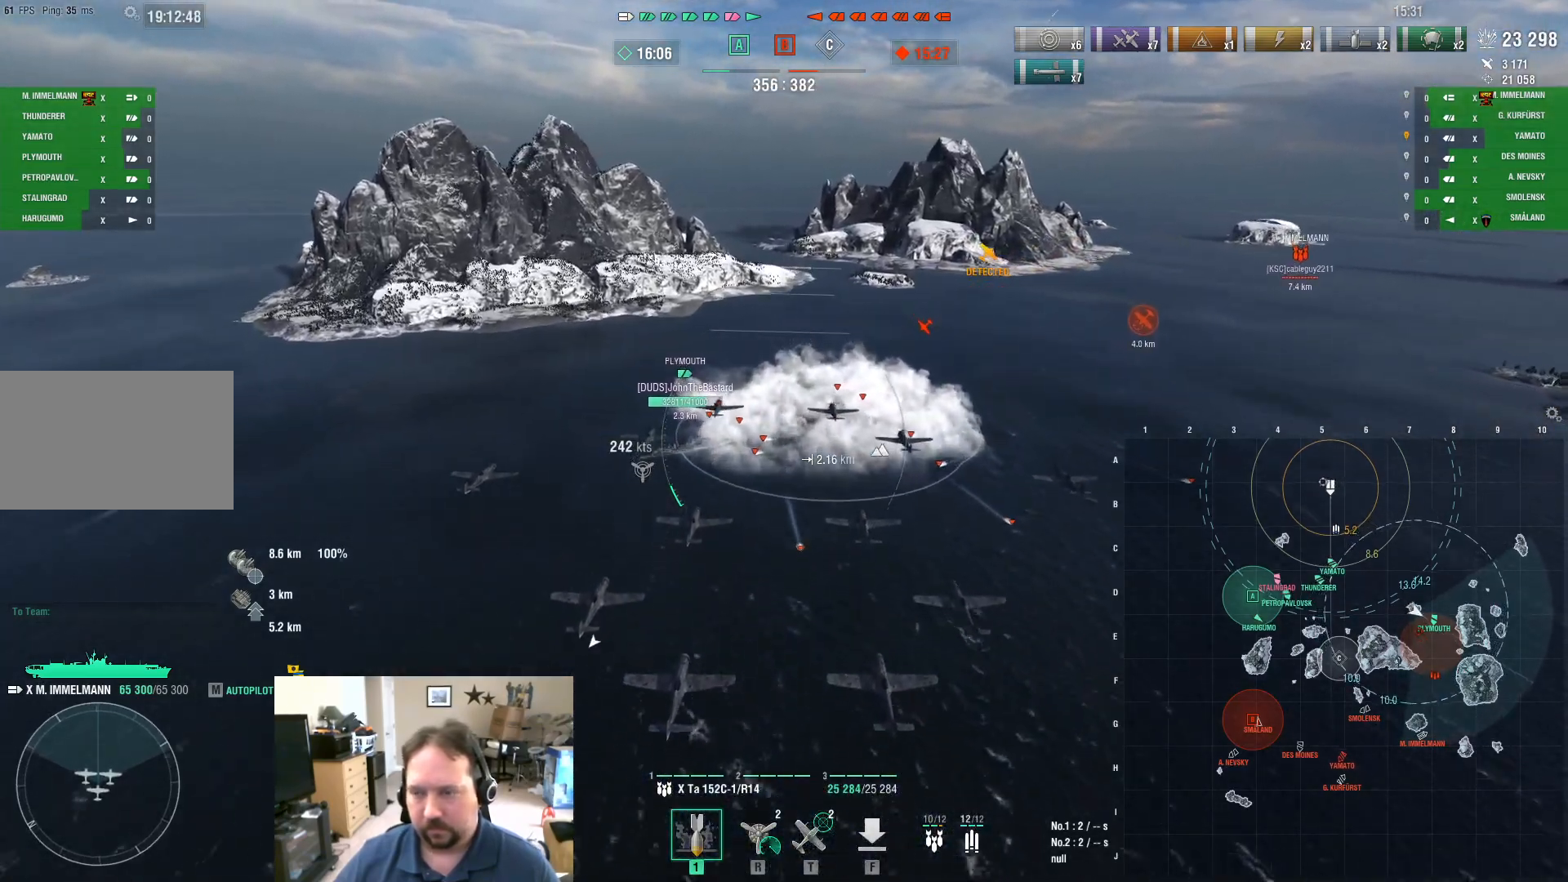
{"keys": ["a", "w"], "mouse": [], "mouse_move": "still", "events": [[234, "a", "down"]]}